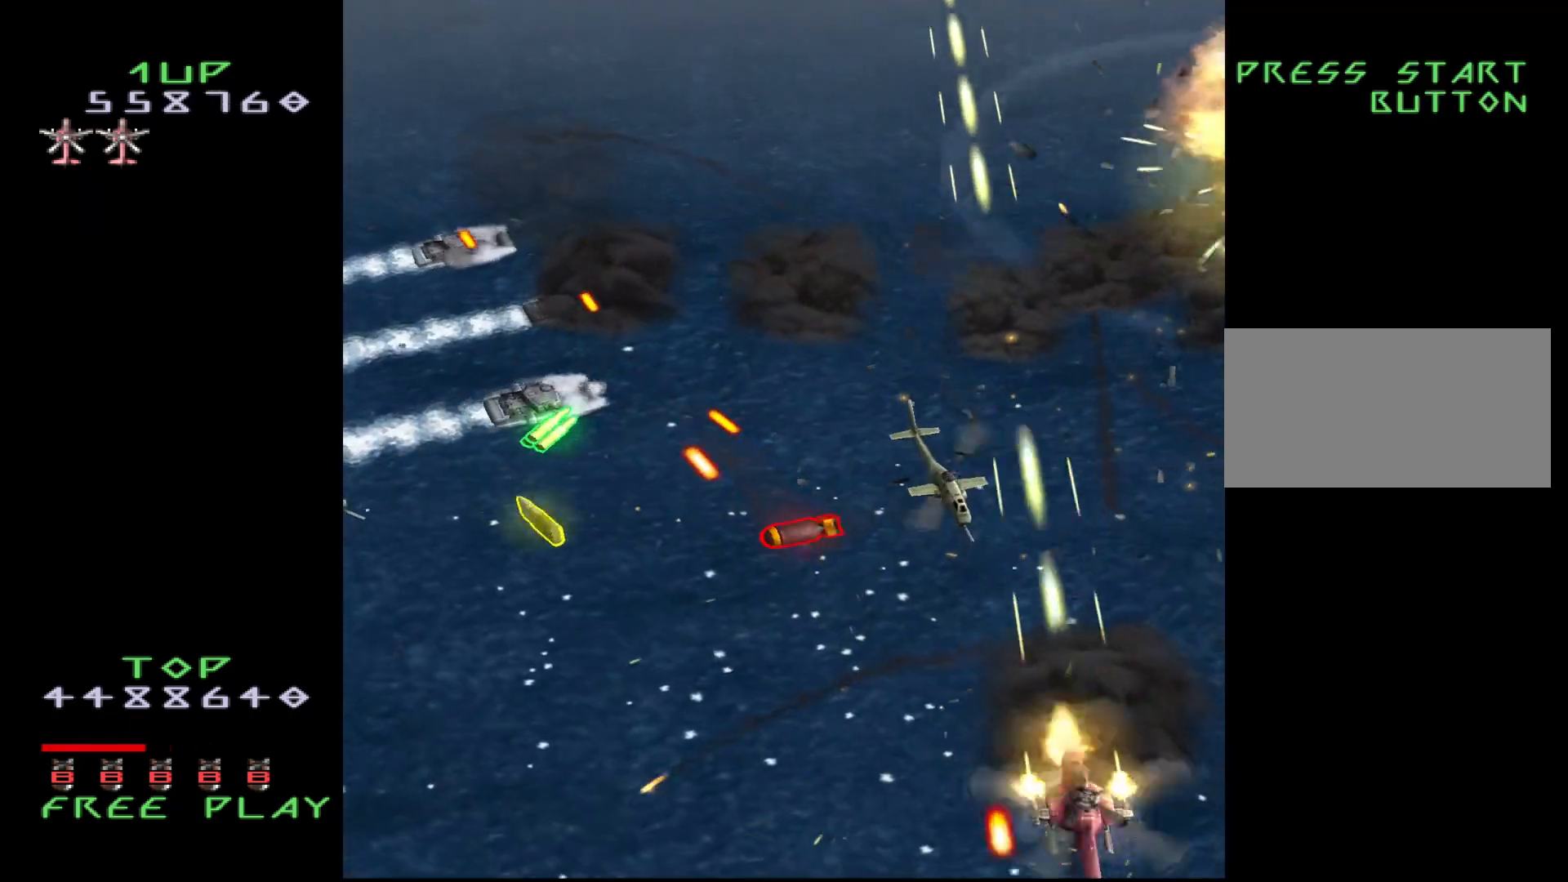
Gameplay with a controller (arcade stick); each line is a JSON object with the inputs held at the frame after it. "events" lists button and stick changes between this image and that frame as [ms after this image, input, new state], when the widget could be followed in between. Not read: L3 R3.
{"buttons": ["CROSS", "DPAD_LEFT"], "events": [[83, "DPAD_LEFT", "up"], [200, "DPAD_LEFT", "down"], [317, "CROSS", "up"], [417, "CROSS", "down"]]}
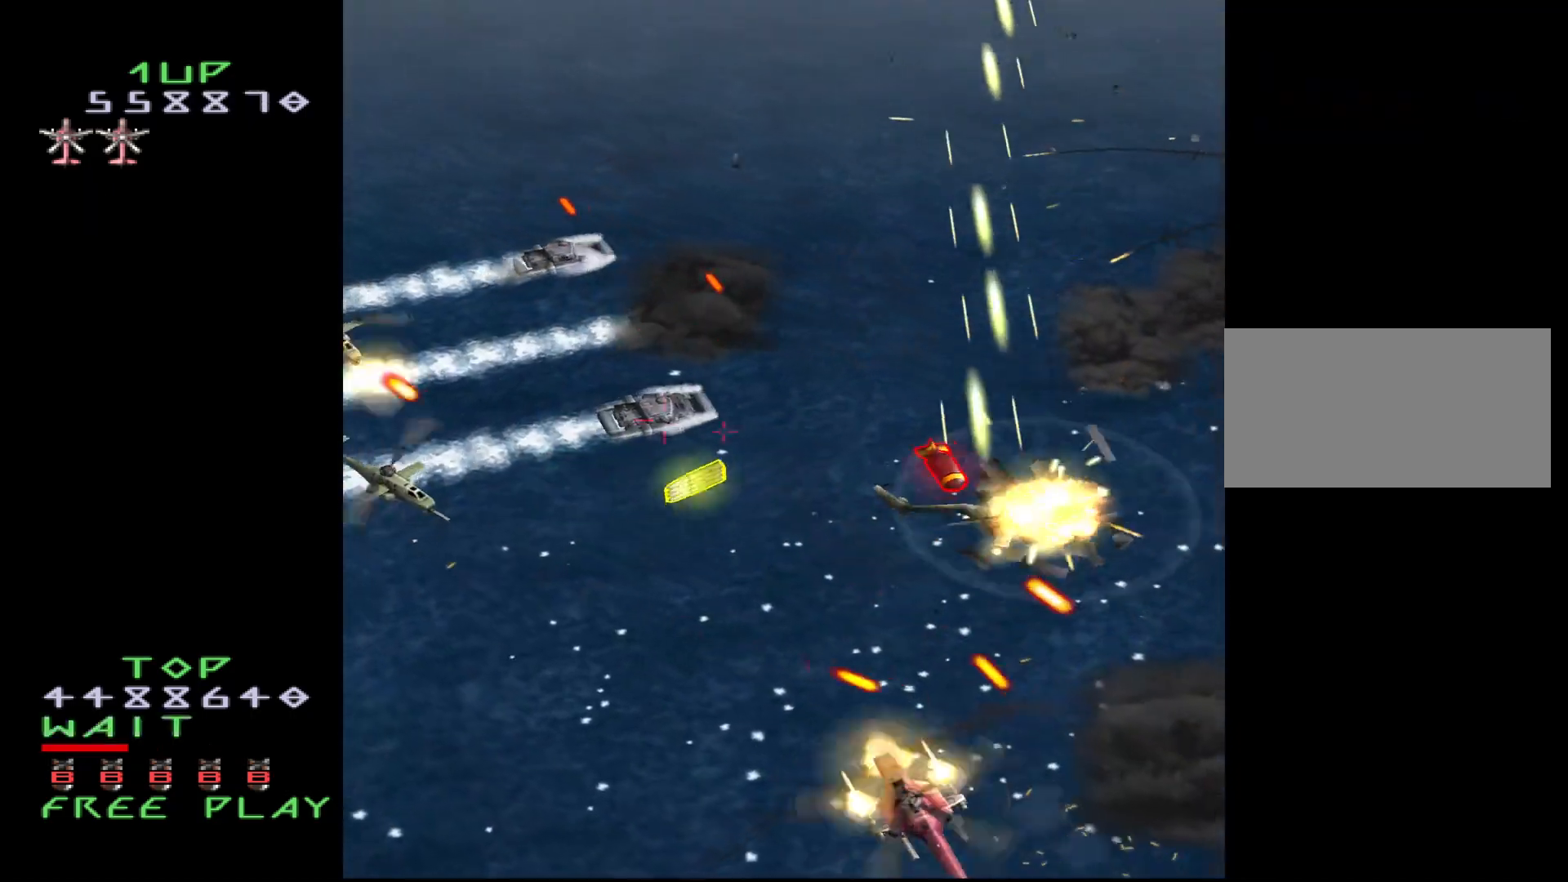
{"buttons": ["CROSS", "DPAD_UP", "DPAD_LEFT"], "events": [[483, "DPAD_UP", "down"]]}
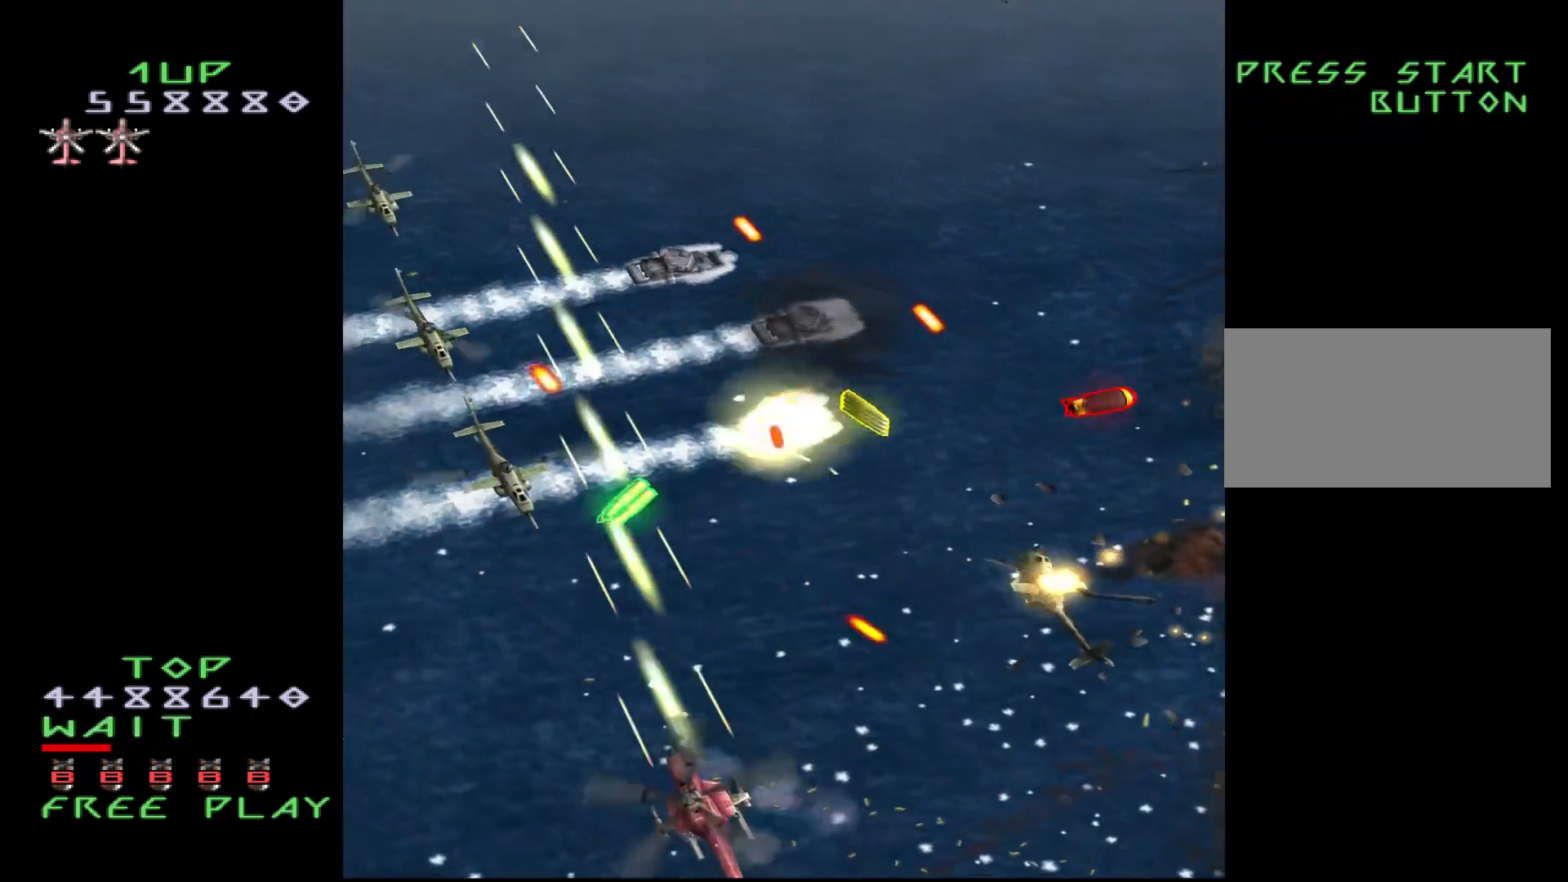
{"buttons": ["CROSS"], "events": [[133, "DPAD_LEFT", "up"], [167, "DPAD_UP", "up"]]}
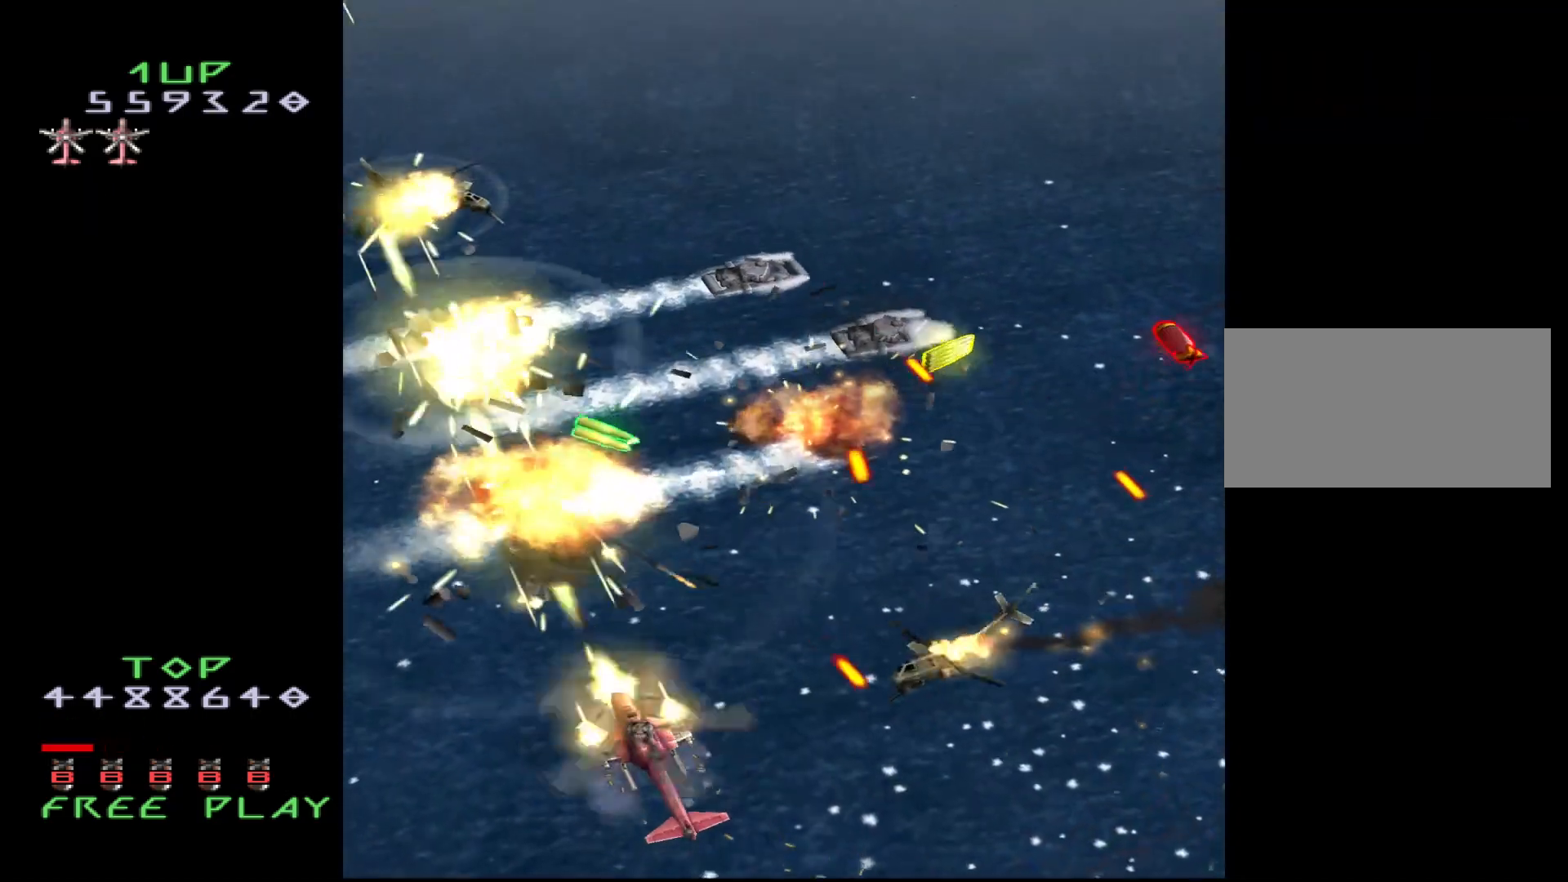
{"buttons": ["CROSS", "DPAD_RIGHT"], "events": [[200, "CROSS", "up"], [350, "CROSS", "down"], [400, "DPAD_RIGHT", "down"]]}
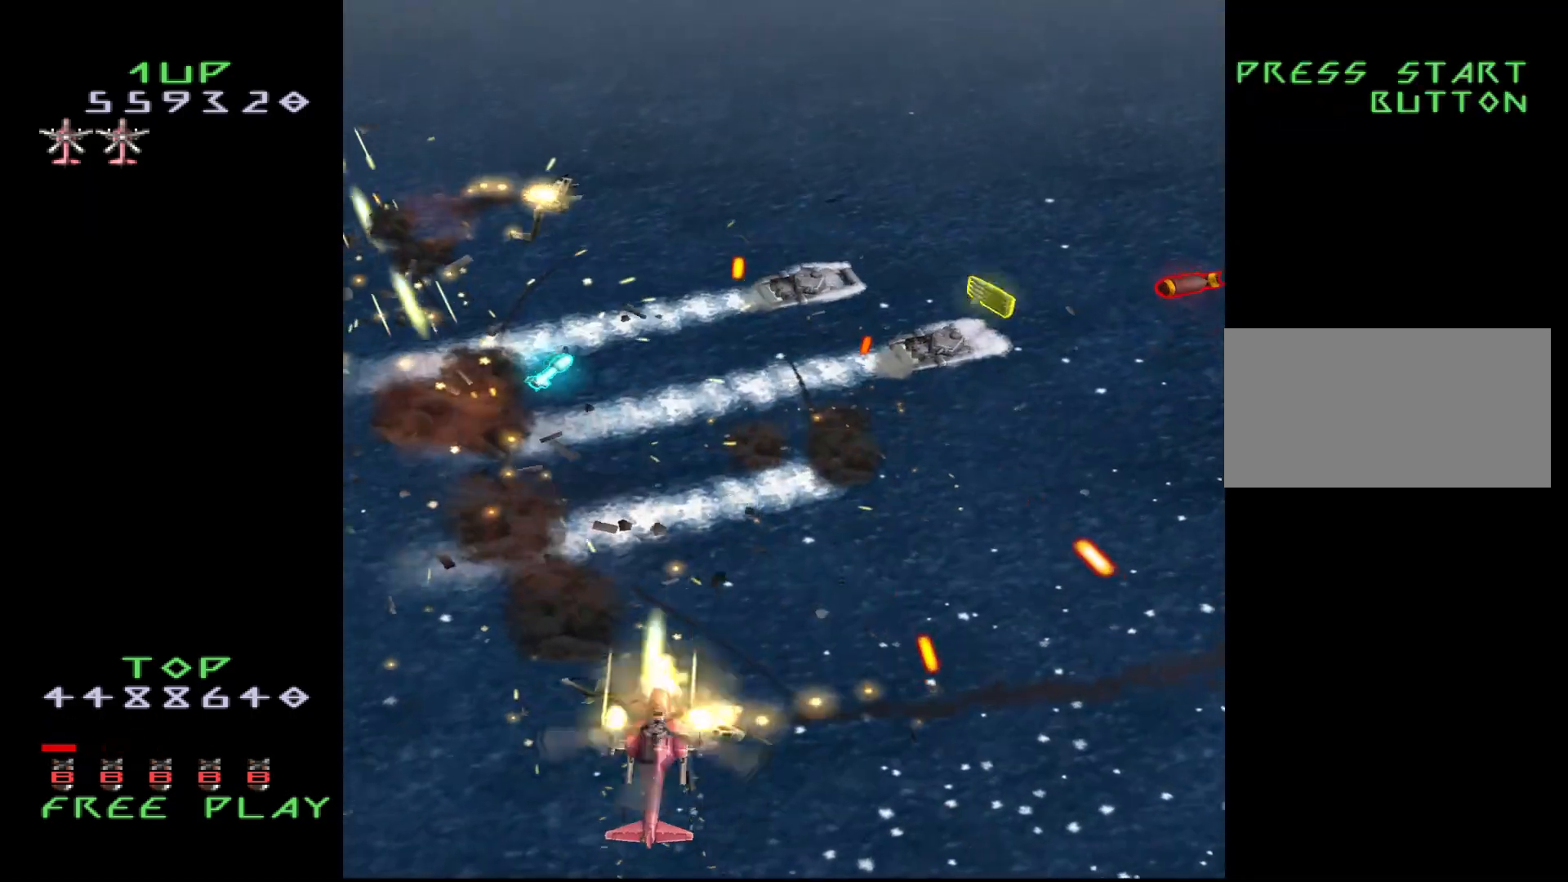
{"buttons": ["CROSS", "DPAD_UP", "DPAD_RIGHT"], "events": [[17, "DPAD_UP", "down"], [250, "DPAD_UP", "up"], [450, "DPAD_UP", "down"]]}
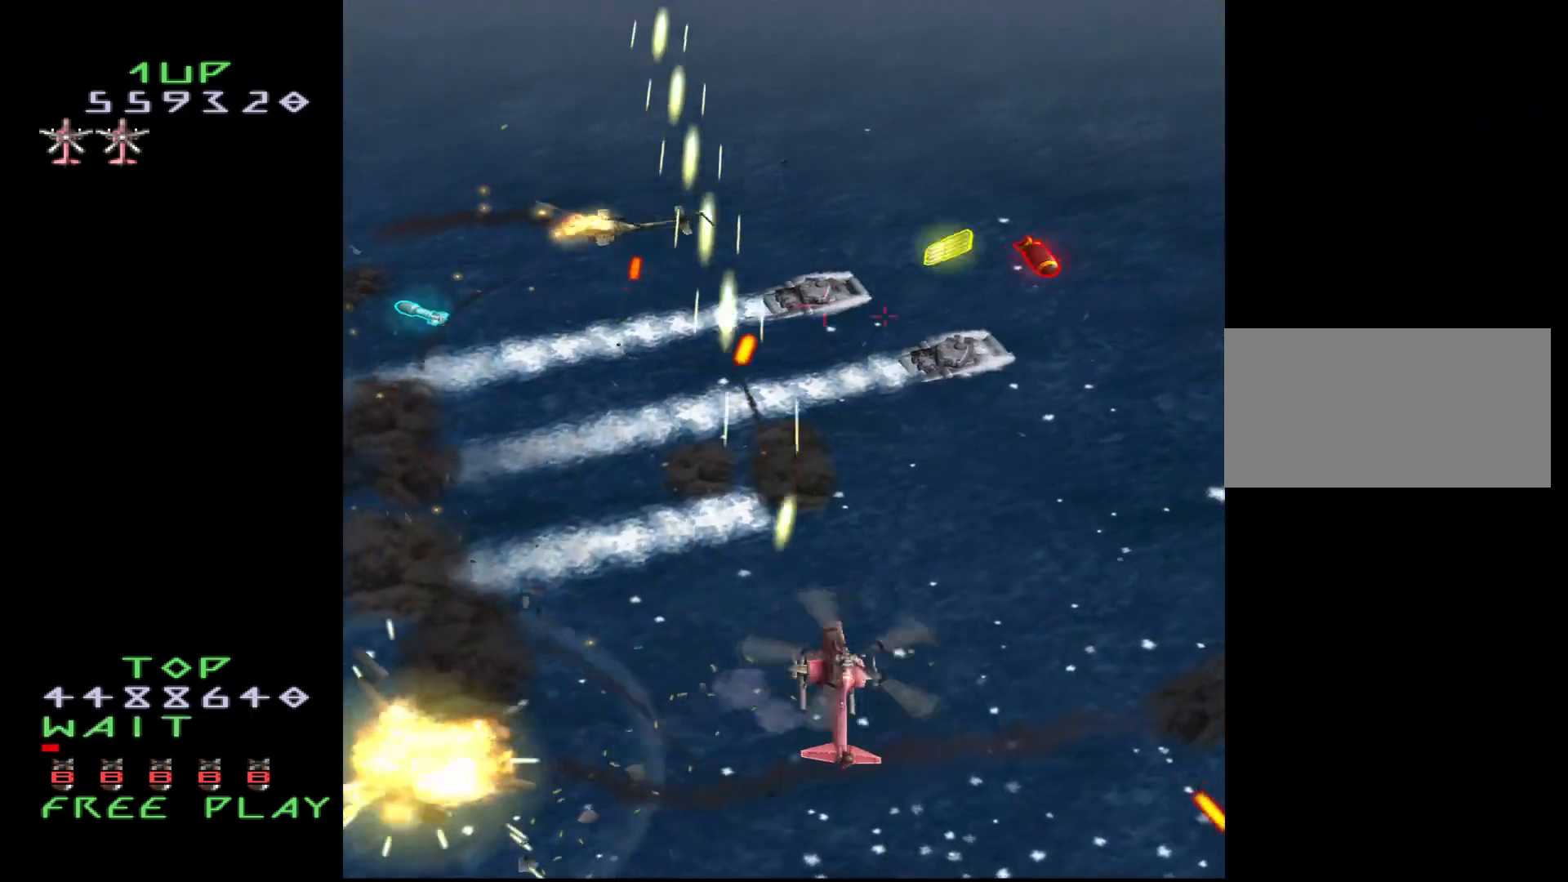
{"buttons": ["CROSS", "DPAD_UP", "DPAD_RIGHT"], "events": [[50, "DPAD_UP", "up"], [383, "DPAD_UP", "down"]]}
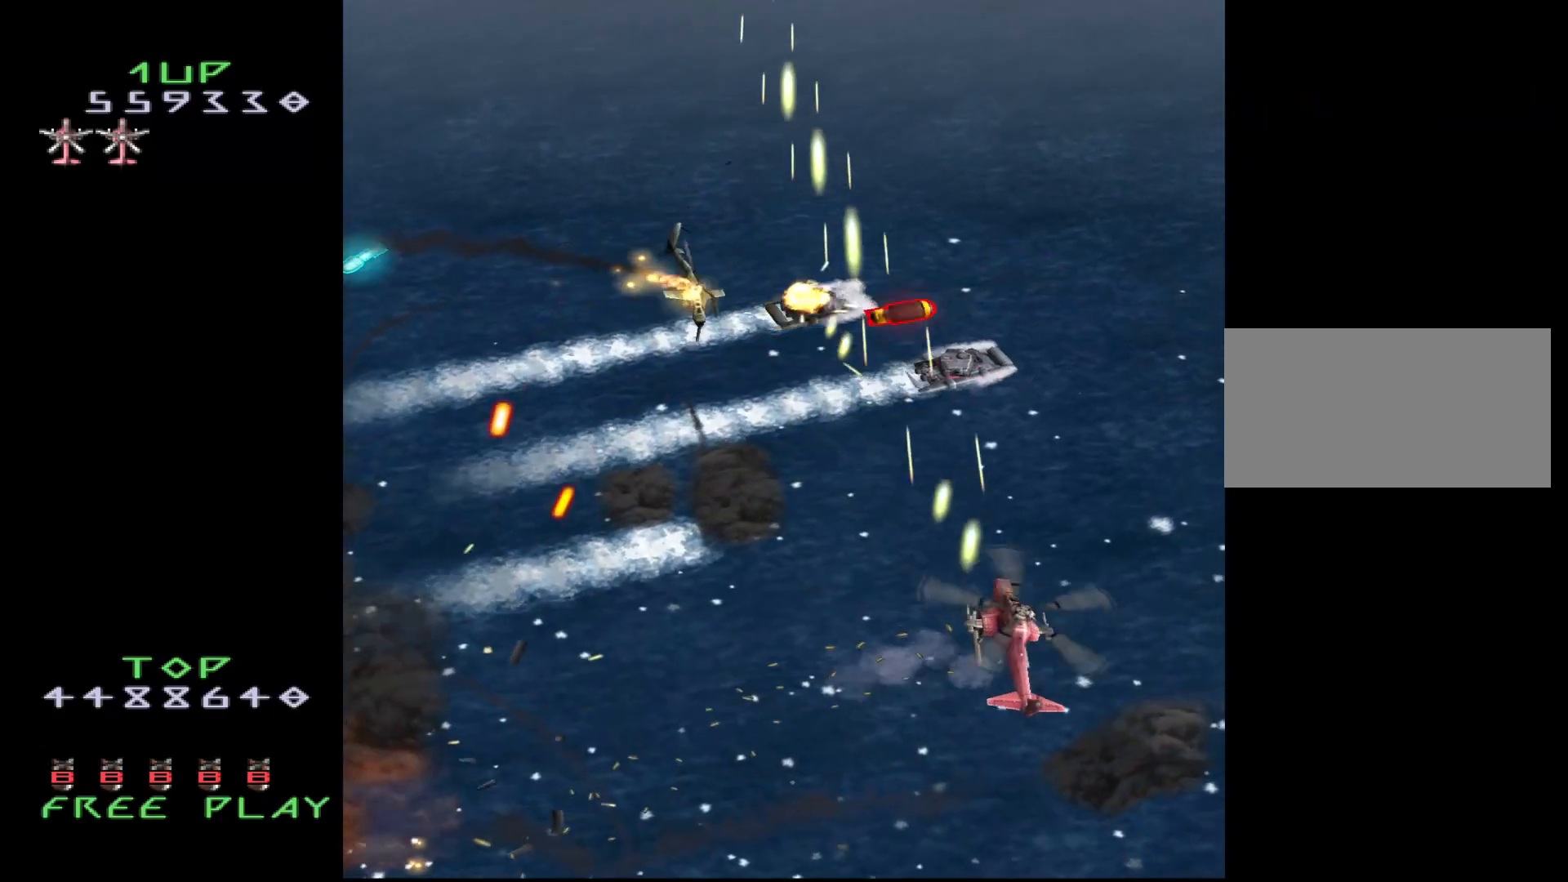
{"buttons": ["CROSS", "DPAD_UP", "DPAD_LEFT"], "events": [[50, "DPAD_UP", "up"], [150, "DPAD_UP", "down"], [200, "DPAD_LEFT", "down"], [200, "DPAD_RIGHT", "up"], [217, "DPAD_UP", "up"], [283, "DPAD_DOWN", "down"], [400, "DPAD_DOWN", "up"], [400, "DPAD_UP", "down"]]}
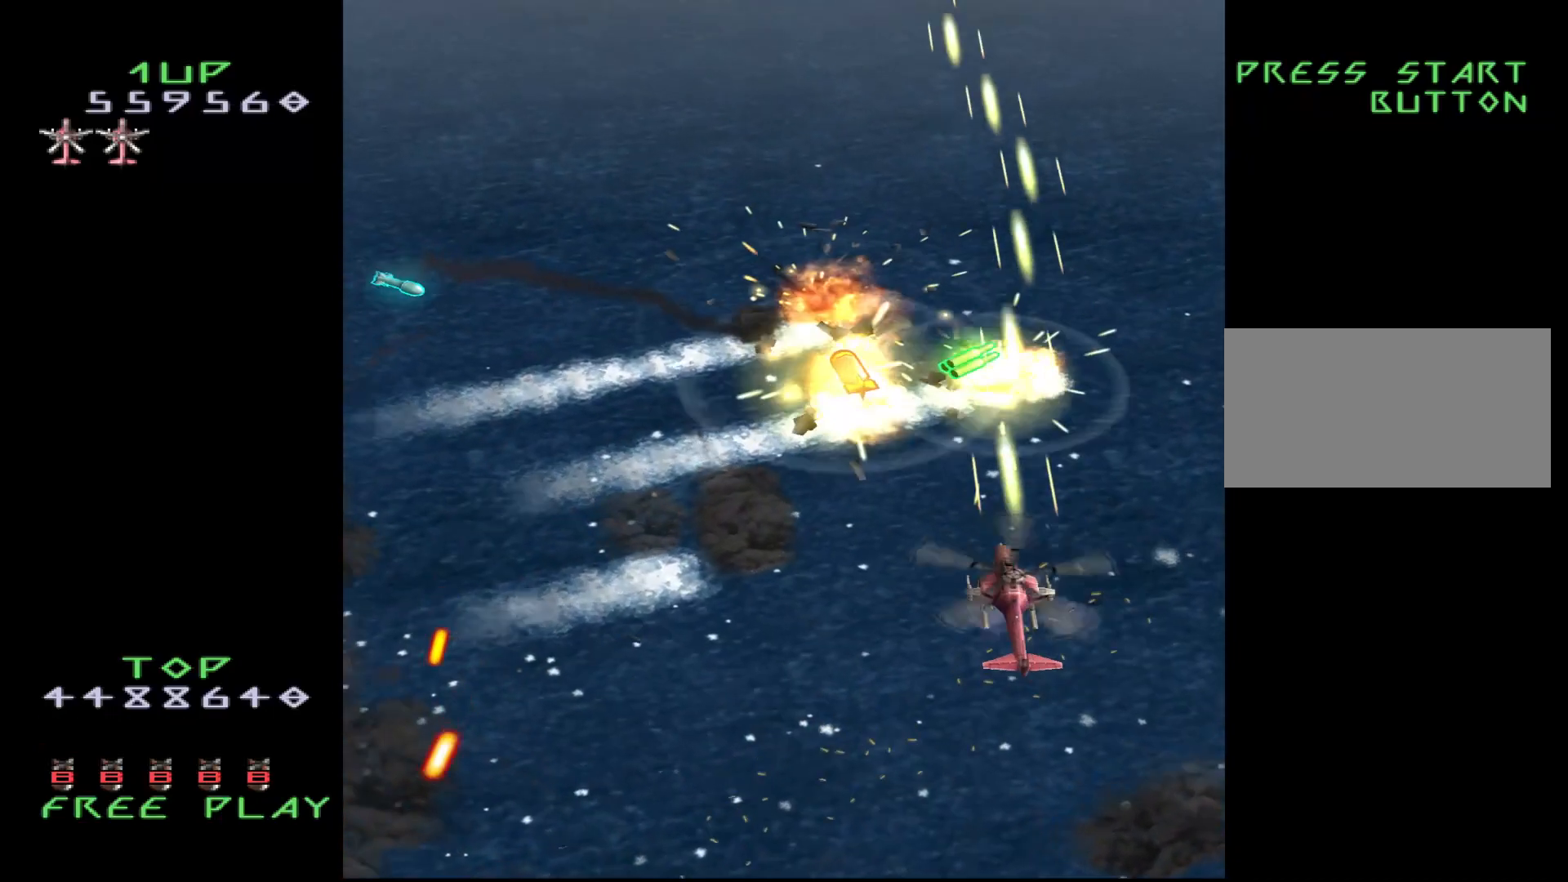
{"buttons": ["CROSS", "DPAD_UP", "DPAD_LEFT"], "events": [[17, "DPAD_DOWN", "down"], [17, "DPAD_UP", "up"], [33, "DPAD_DOWN", "up"], [117, "DPAD_UP", "down"], [317, "DPAD_LEFT", "up"], [450, "DPAD_LEFT", "down"]]}
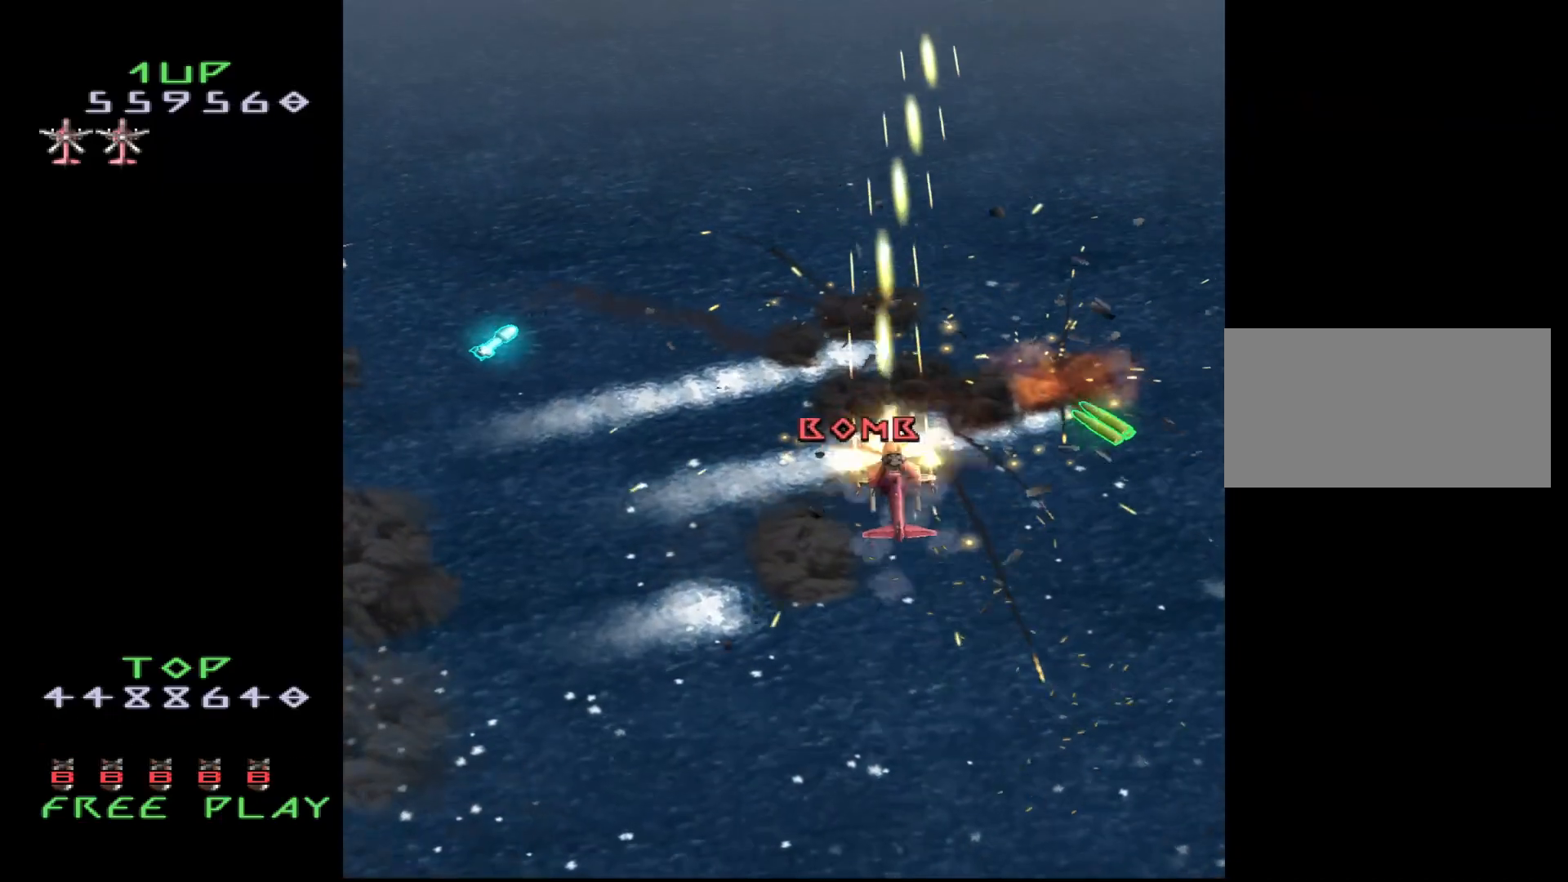
{"buttons": ["CROSS", "DPAD_LEFT"], "events": [[50, "DPAD_UP", "up"], [100, "DPAD_DOWN", "down"], [183, "DPAD_DOWN", "up"]]}
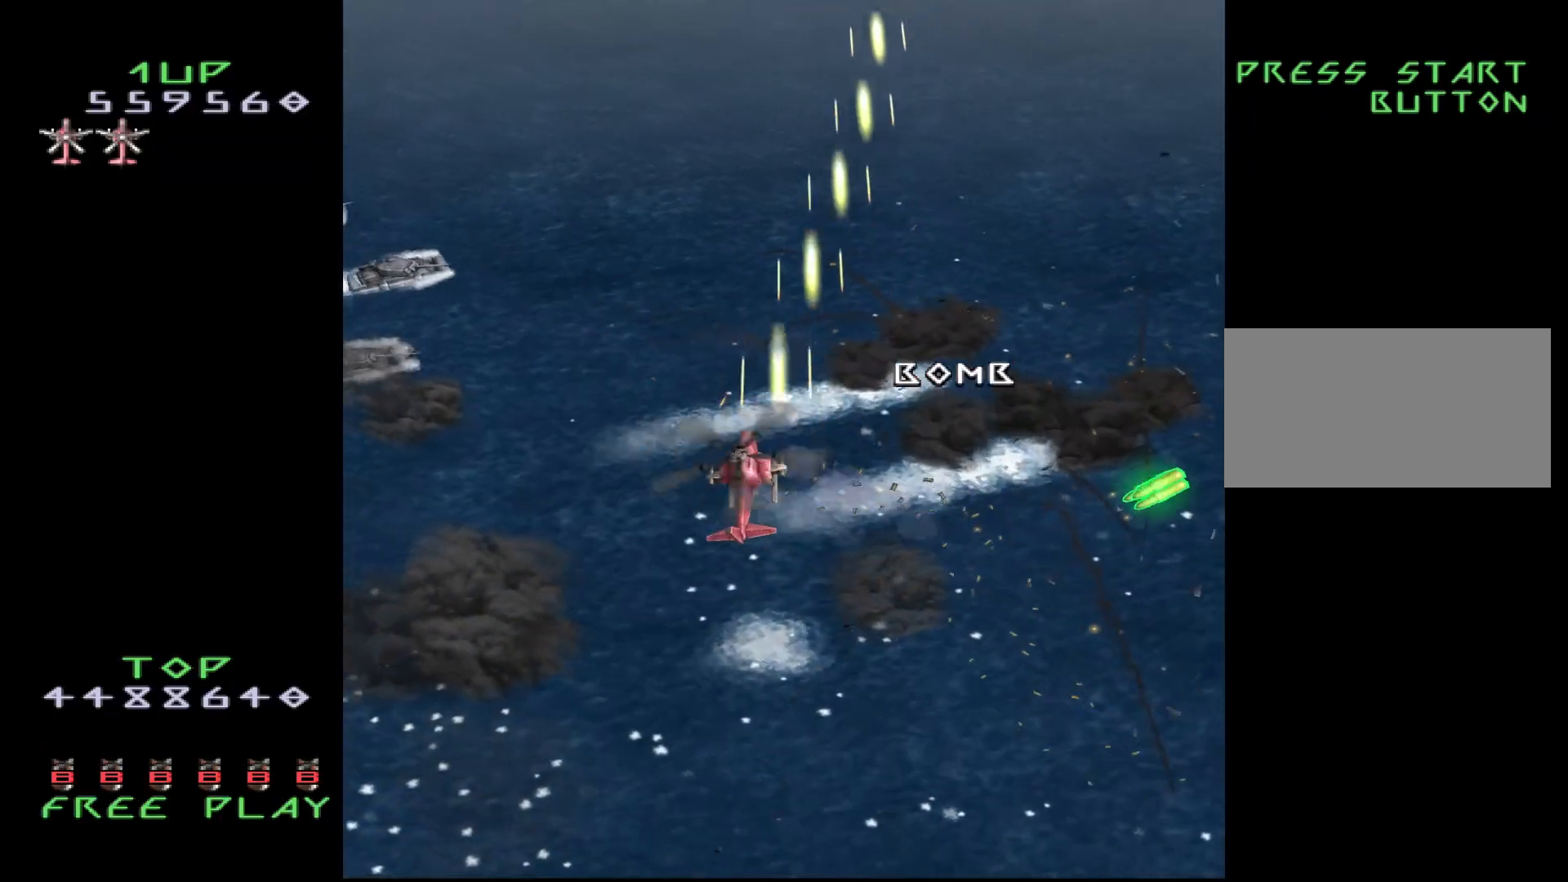
{"buttons": ["CROSS", "DPAD_DOWN", "DPAD_LEFT"], "events": [[217, "DPAD_DOWN", "down"], [383, "DPAD_DOWN", "up"], [467, "DPAD_DOWN", "down"]]}
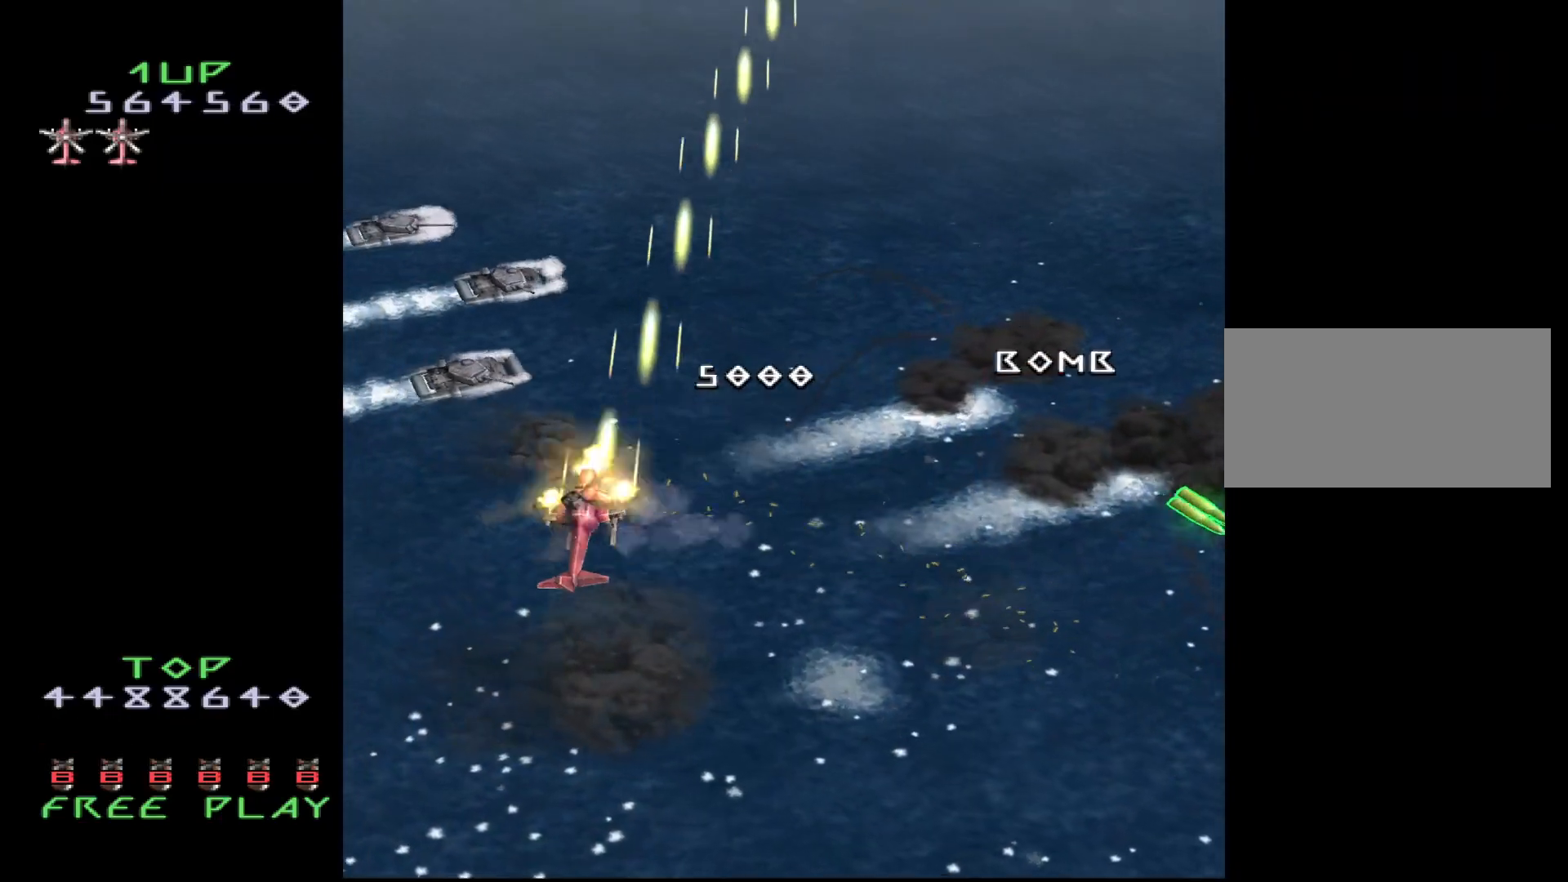
{"buttons": ["CROSS", "DPAD_DOWN", "DPAD_LEFT"], "events": [[133, "DPAD_DOWN", "up"], [183, "DPAD_LEFT", "up"], [183, "DPAD_UP", "down"], [267, "DPAD_UP", "up"], [317, "DPAD_DOWN", "down"], [317, "DPAD_LEFT", "down"], [350, "DPAD_DOWN", "up"], [433, "DPAD_DOWN", "down"]]}
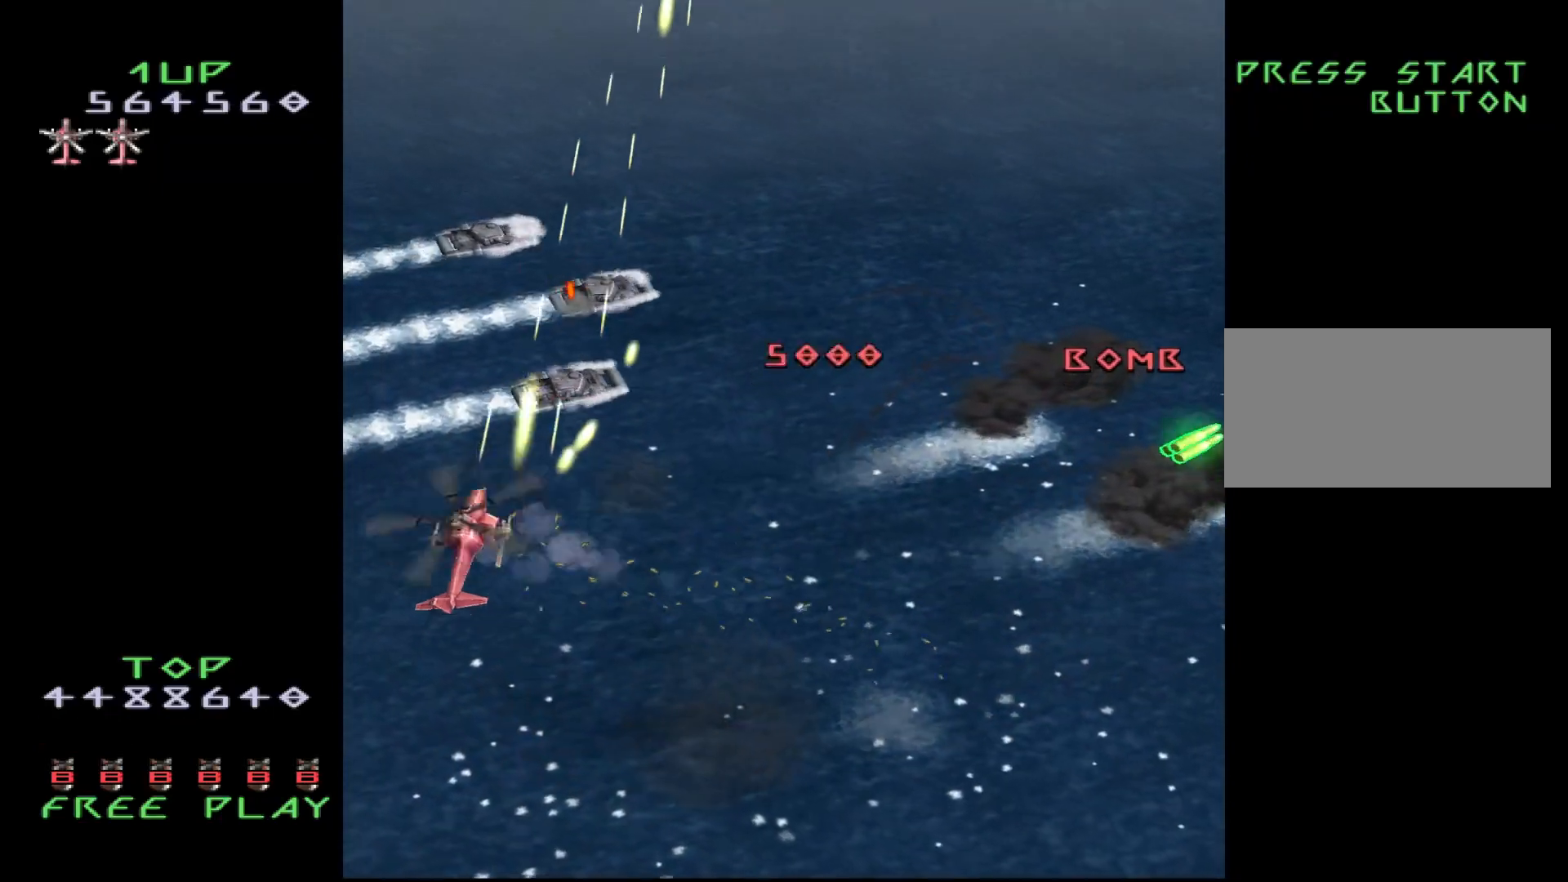
{"buttons": ["CROSS", "DPAD_RIGHT"], "events": [[17, "DPAD_LEFT", "up"], [117, "DPAD_RIGHT", "down"], [200, "DPAD_DOWN", "up"]]}
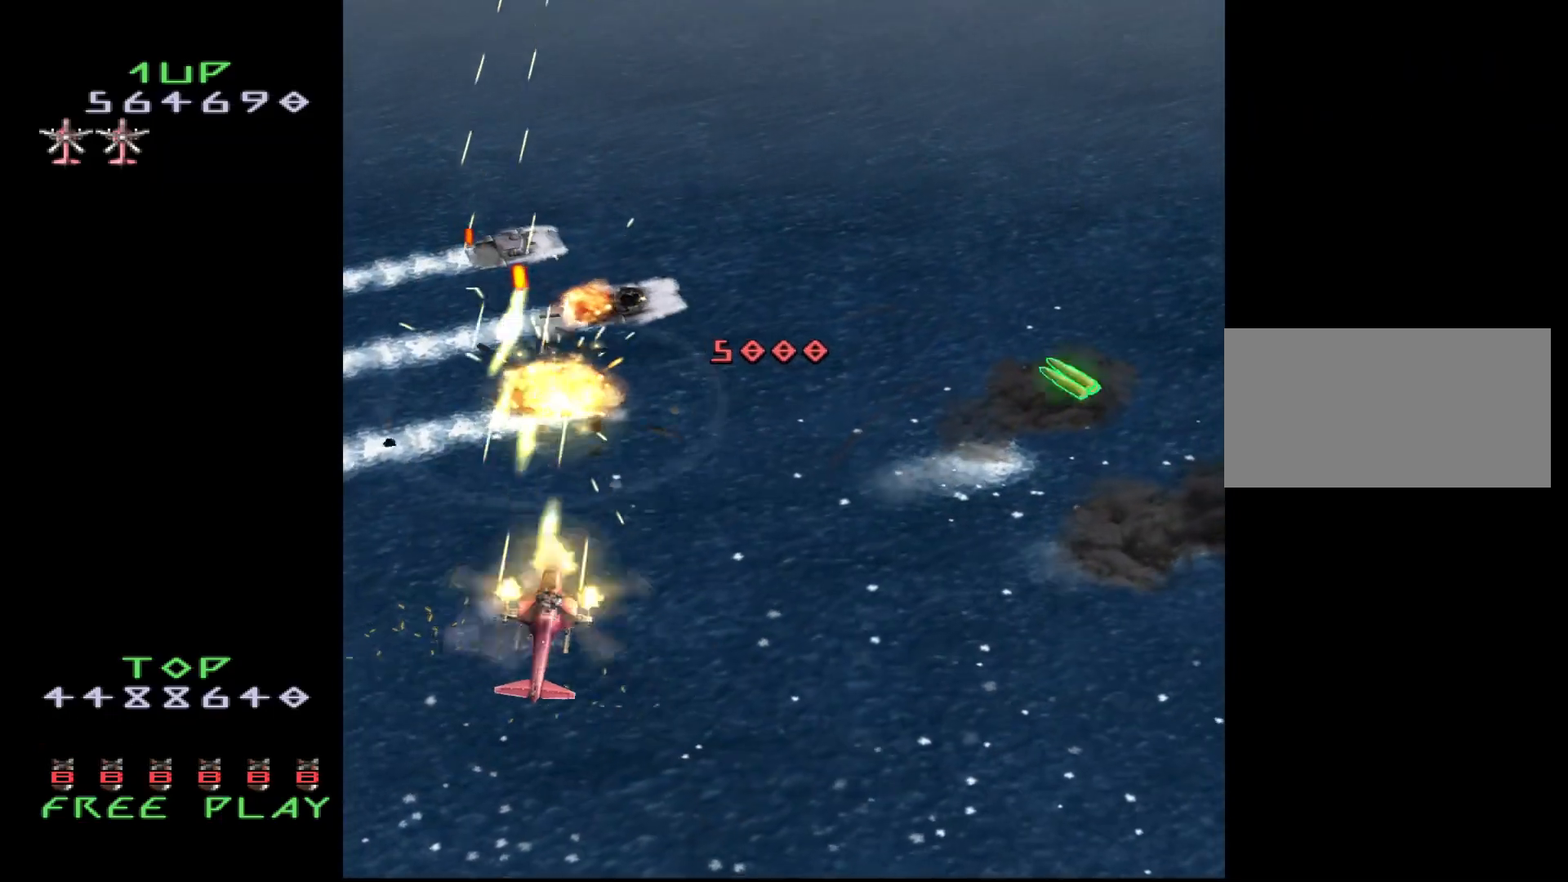
{"buttons": ["CROSS", "DPAD_RIGHT"], "events": [[50, "DPAD_RIGHT", "up"], [150, "DPAD_DOWN", "down"], [283, "DPAD_DOWN", "up"], [417, "DPAD_RIGHT", "down"]]}
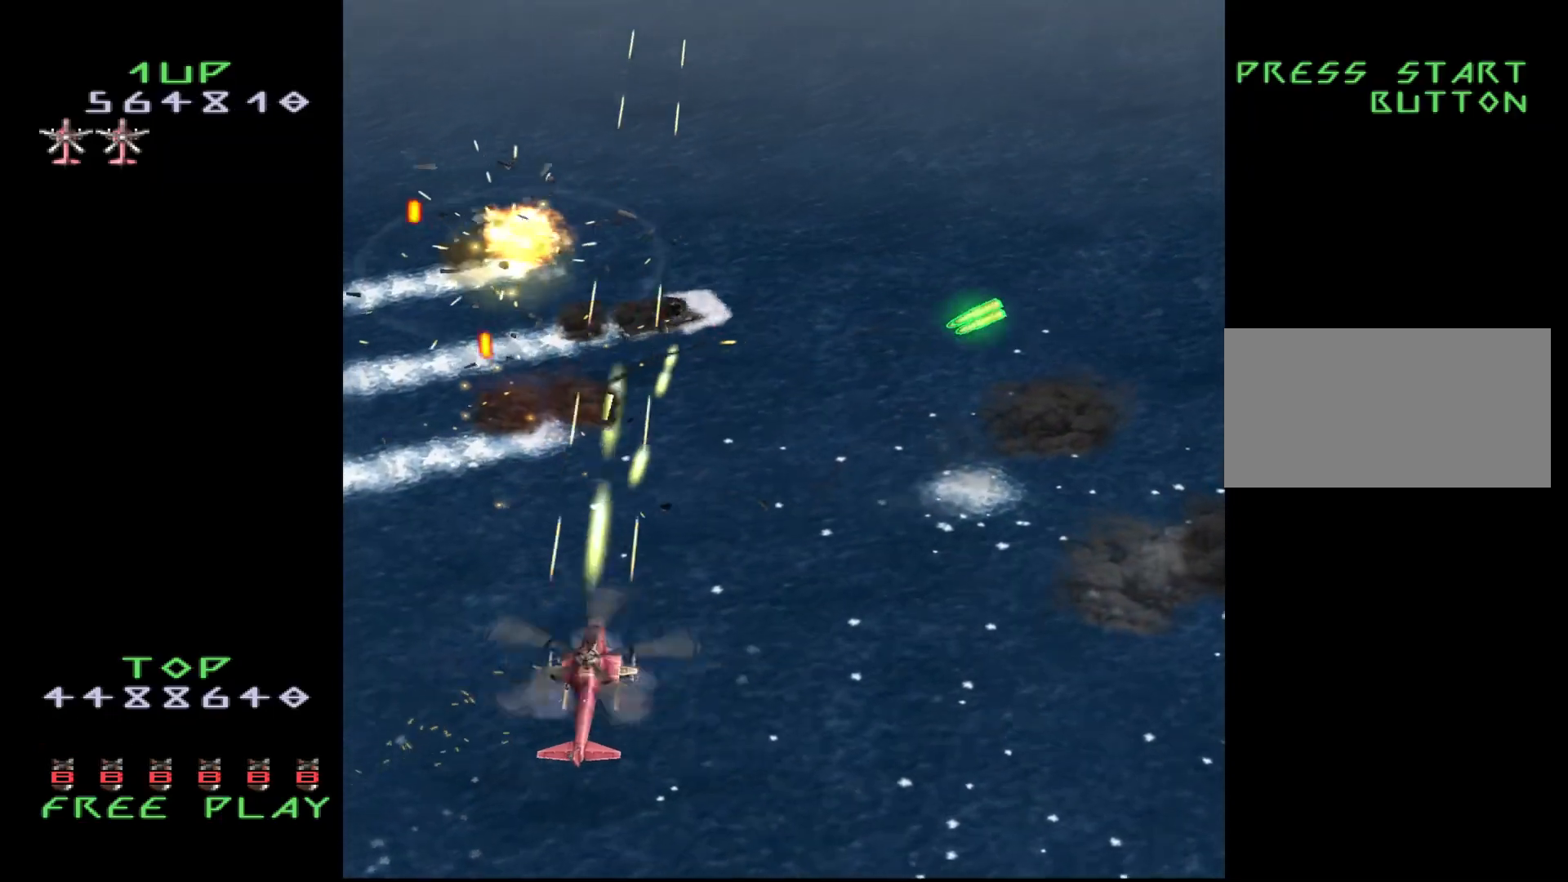
{"buttons": ["DPAD_UP"], "events": [[167, "DPAD_RIGHT", "up"], [317, "DPAD_UP", "down"], [500, "CROSS", "up"]]}
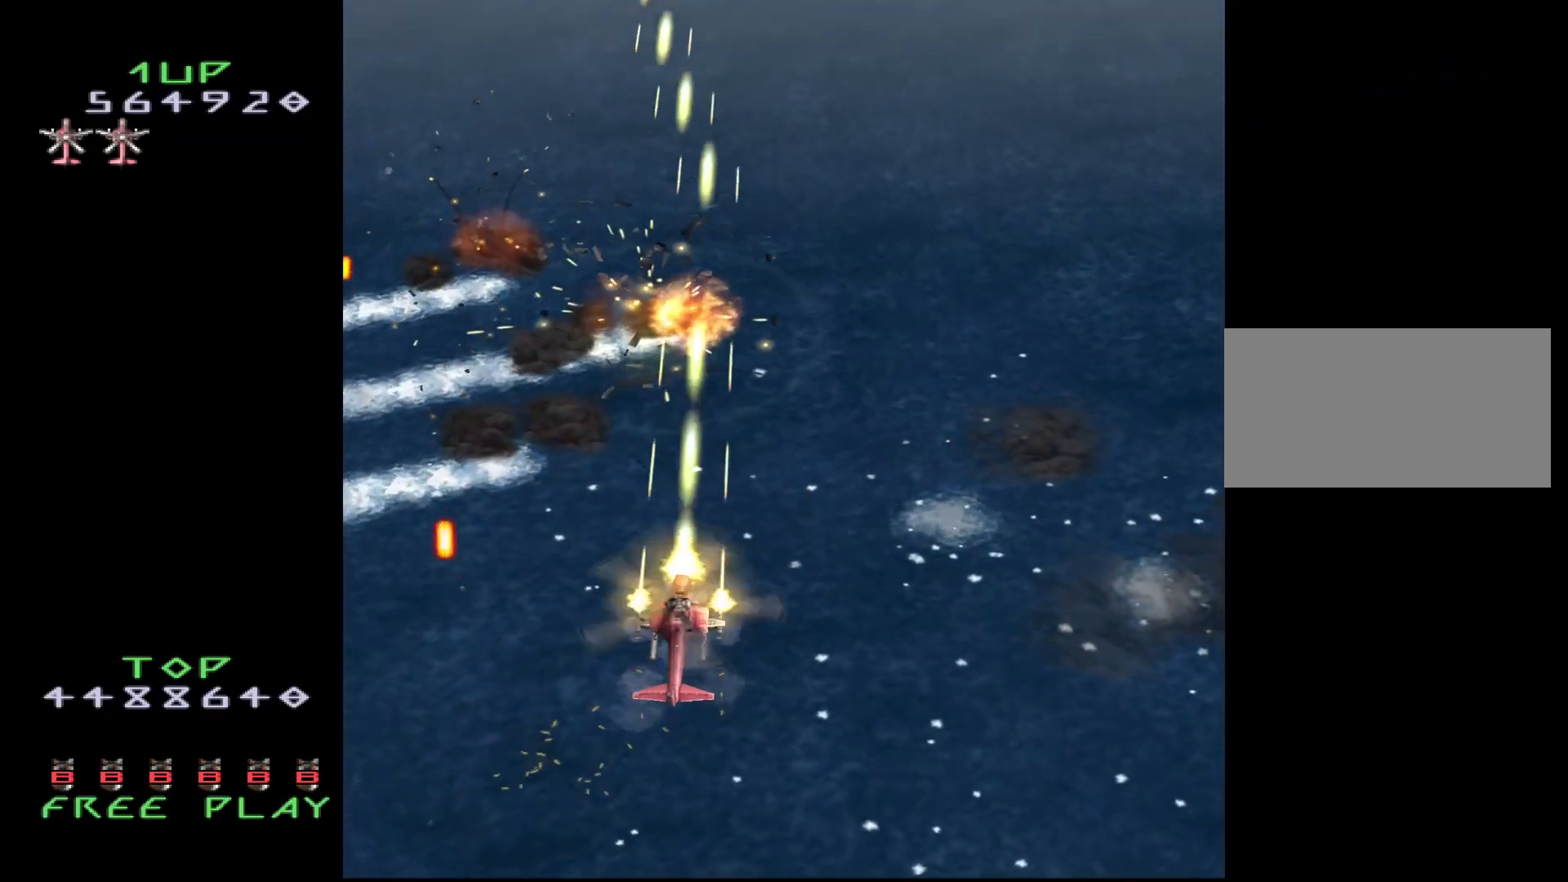
{"buttons": ["DPAD_UP"], "events": [[33, "DPAD_UP", "up"], [400, "DPAD_UP", "down"]]}
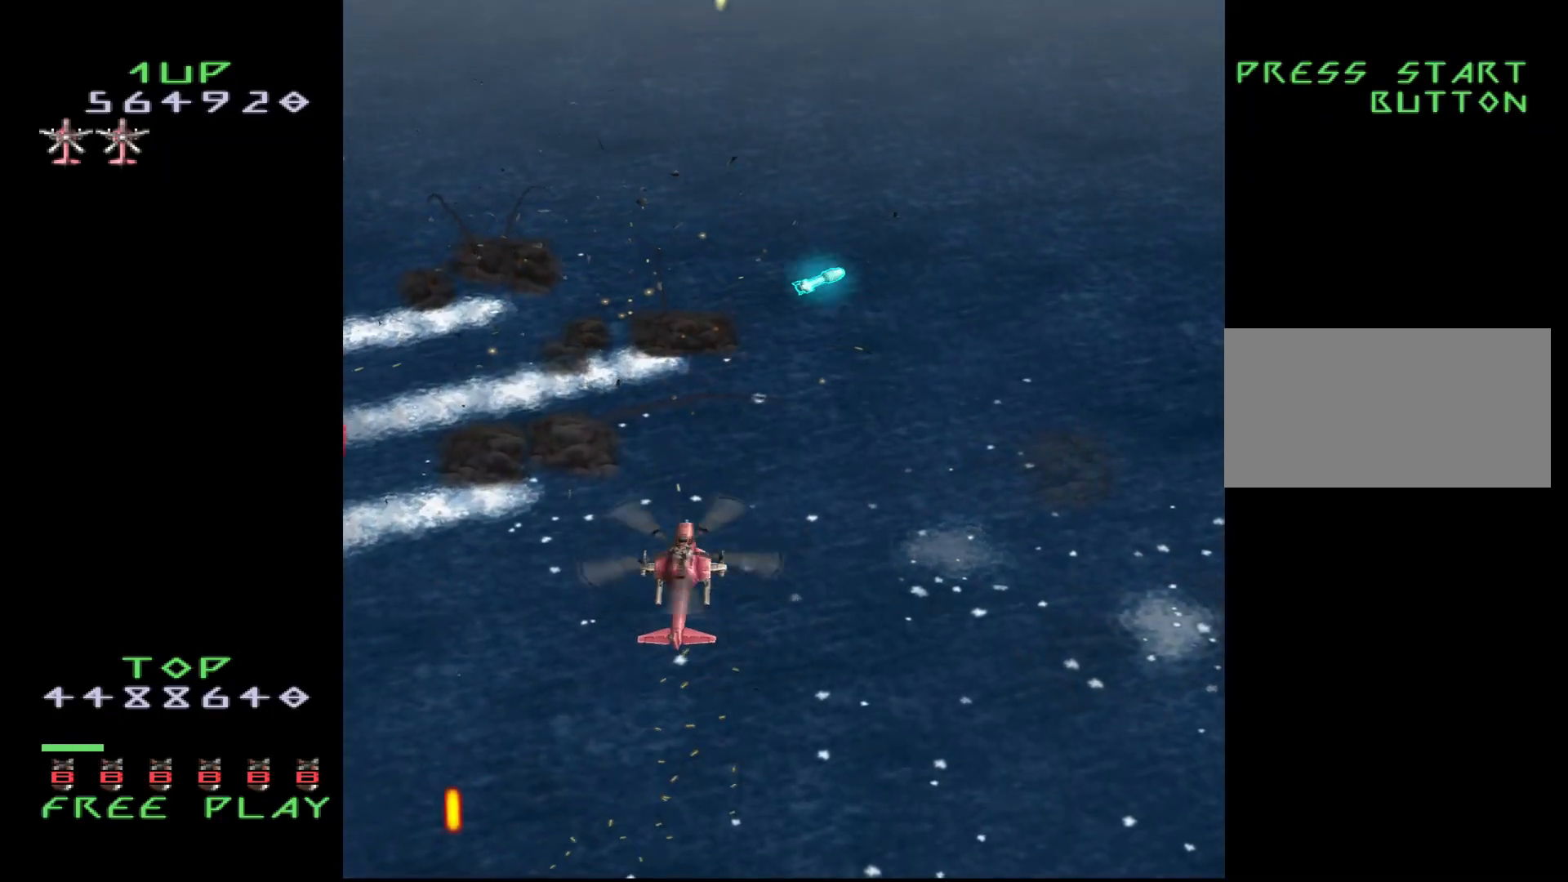
{"buttons": ["DPAD_UP"], "events": [[83, "DPAD_UP", "up"], [200, "DPAD_UP", "down"], [267, "DPAD_RIGHT", "down"], [450, "DPAD_RIGHT", "up"]]}
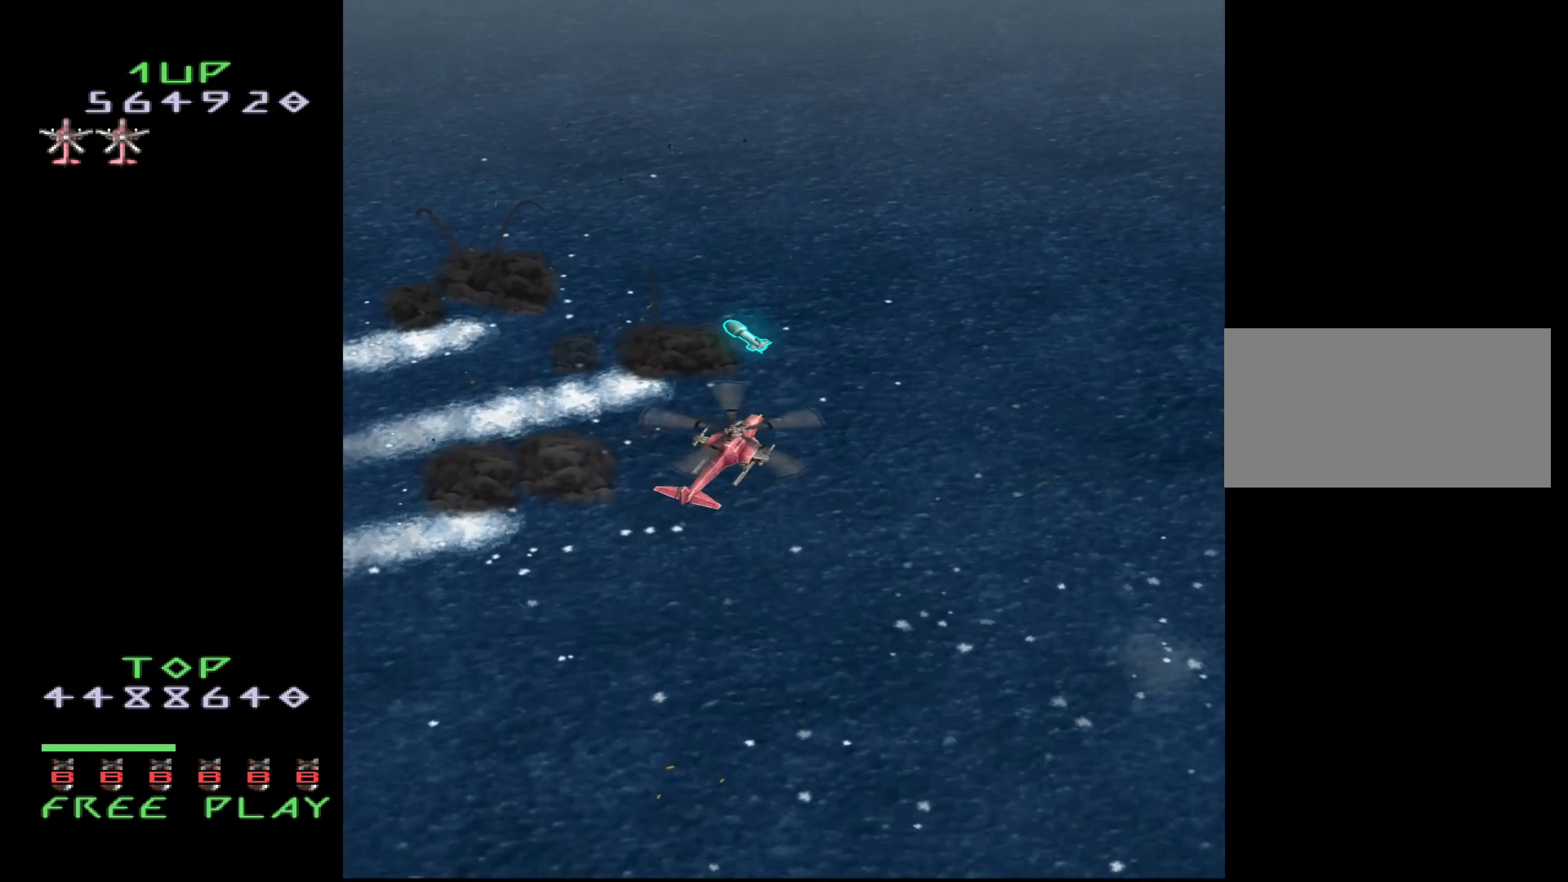
{"buttons": ["DPAD_DOWN", "DPAD_LEFT"], "events": [[133, "DPAD_LEFT", "down"], [217, "DPAD_UP", "up"], [267, "DPAD_DOWN", "down"]]}
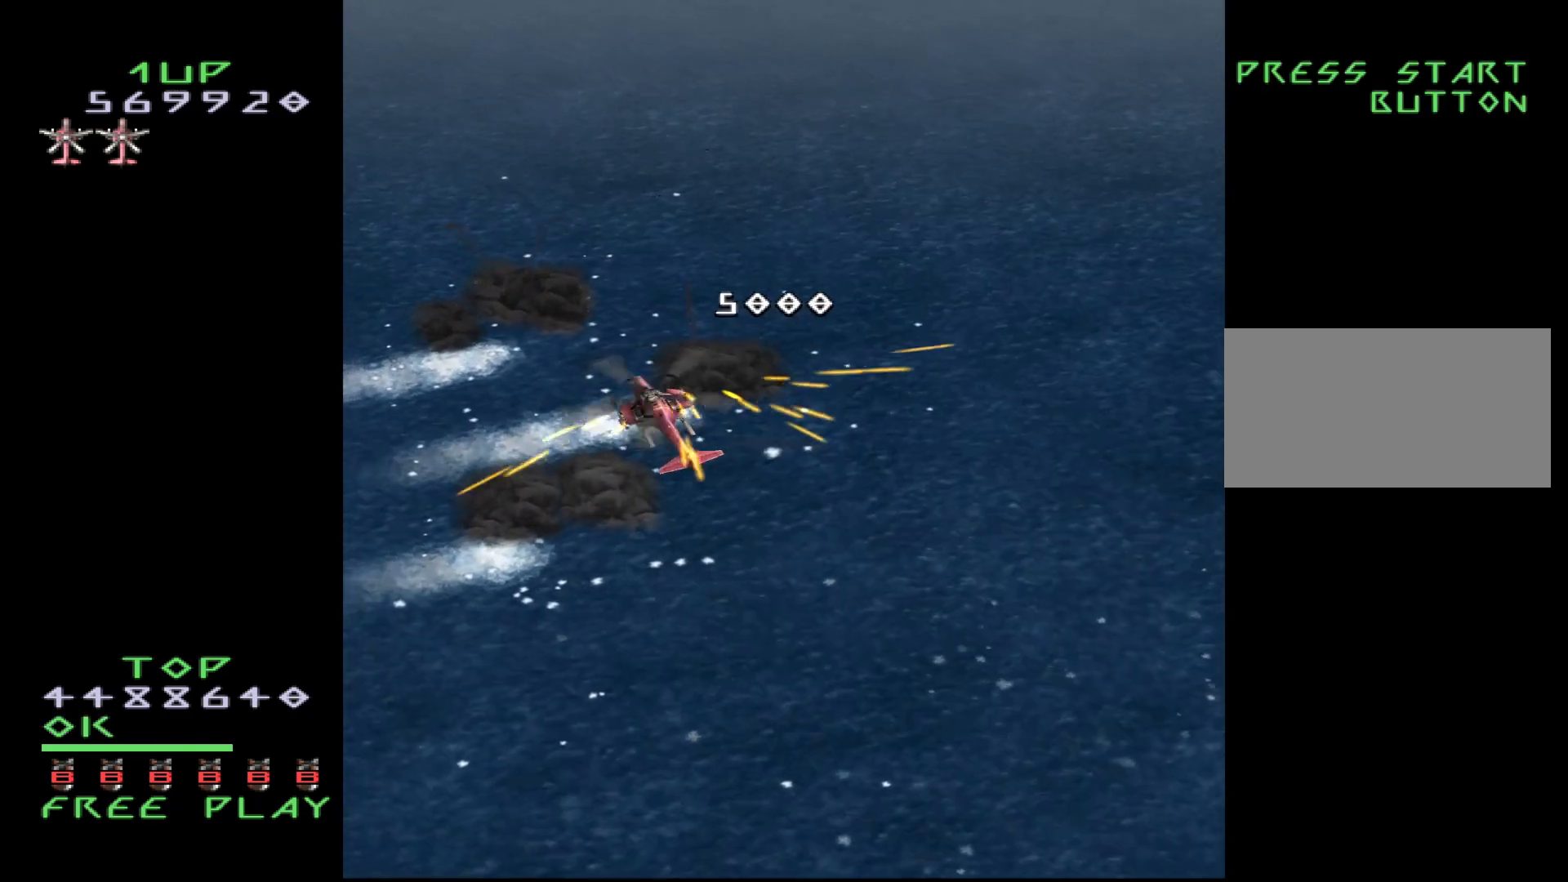
{"buttons": ["DPAD_DOWN"], "events": [[100, "DPAD_DOWN", "up"], [383, "DPAD_LEFT", "up"], [483, "DPAD_DOWN", "down"]]}
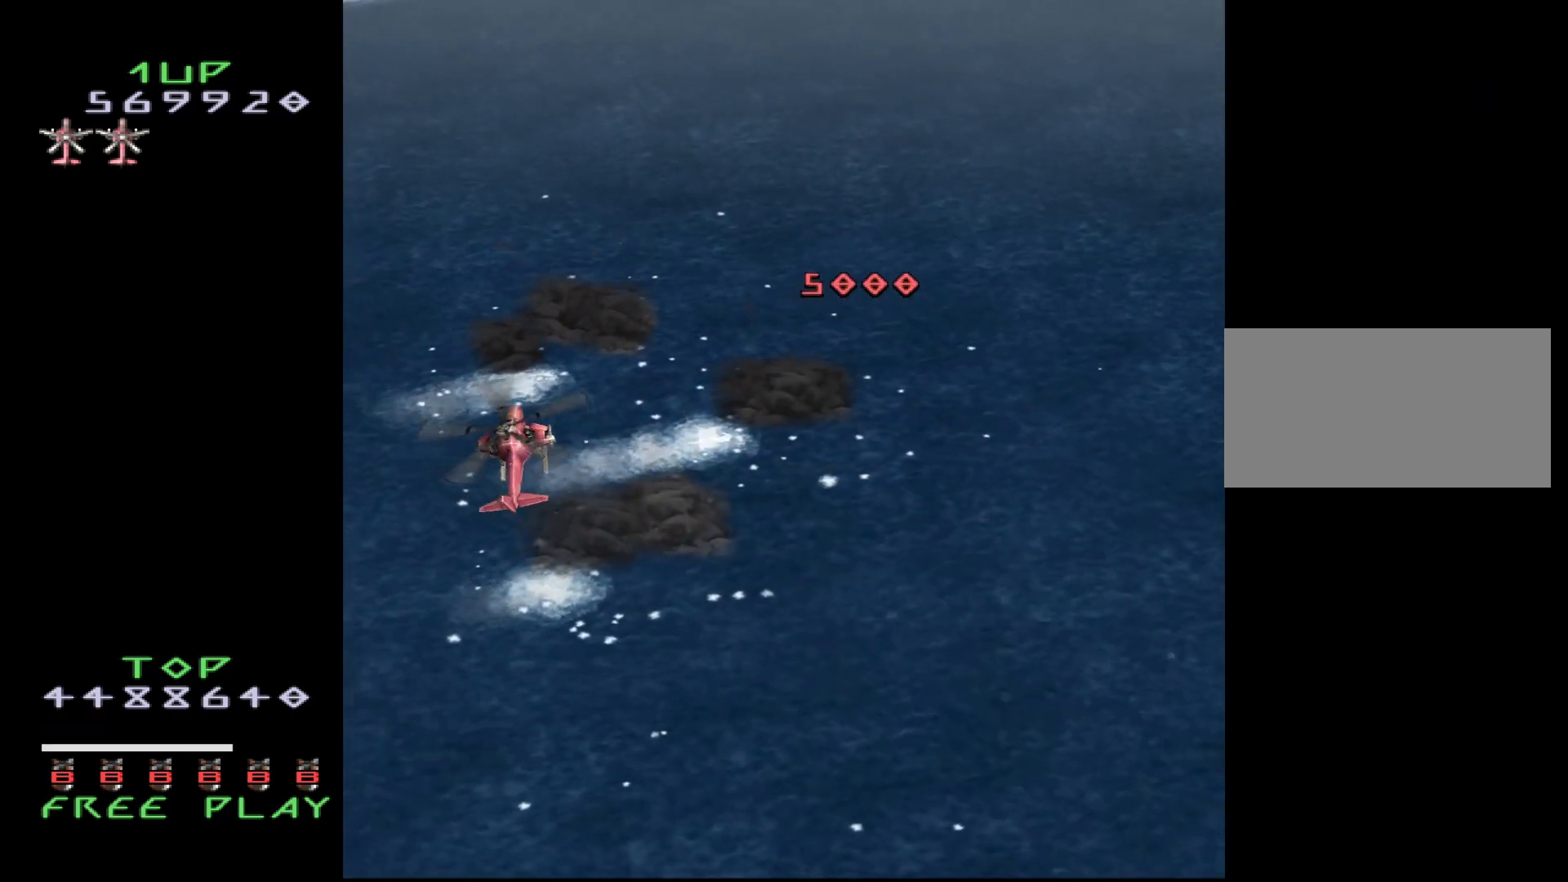
{"buttons": [], "events": [[133, "DPAD_DOWN", "up"]]}
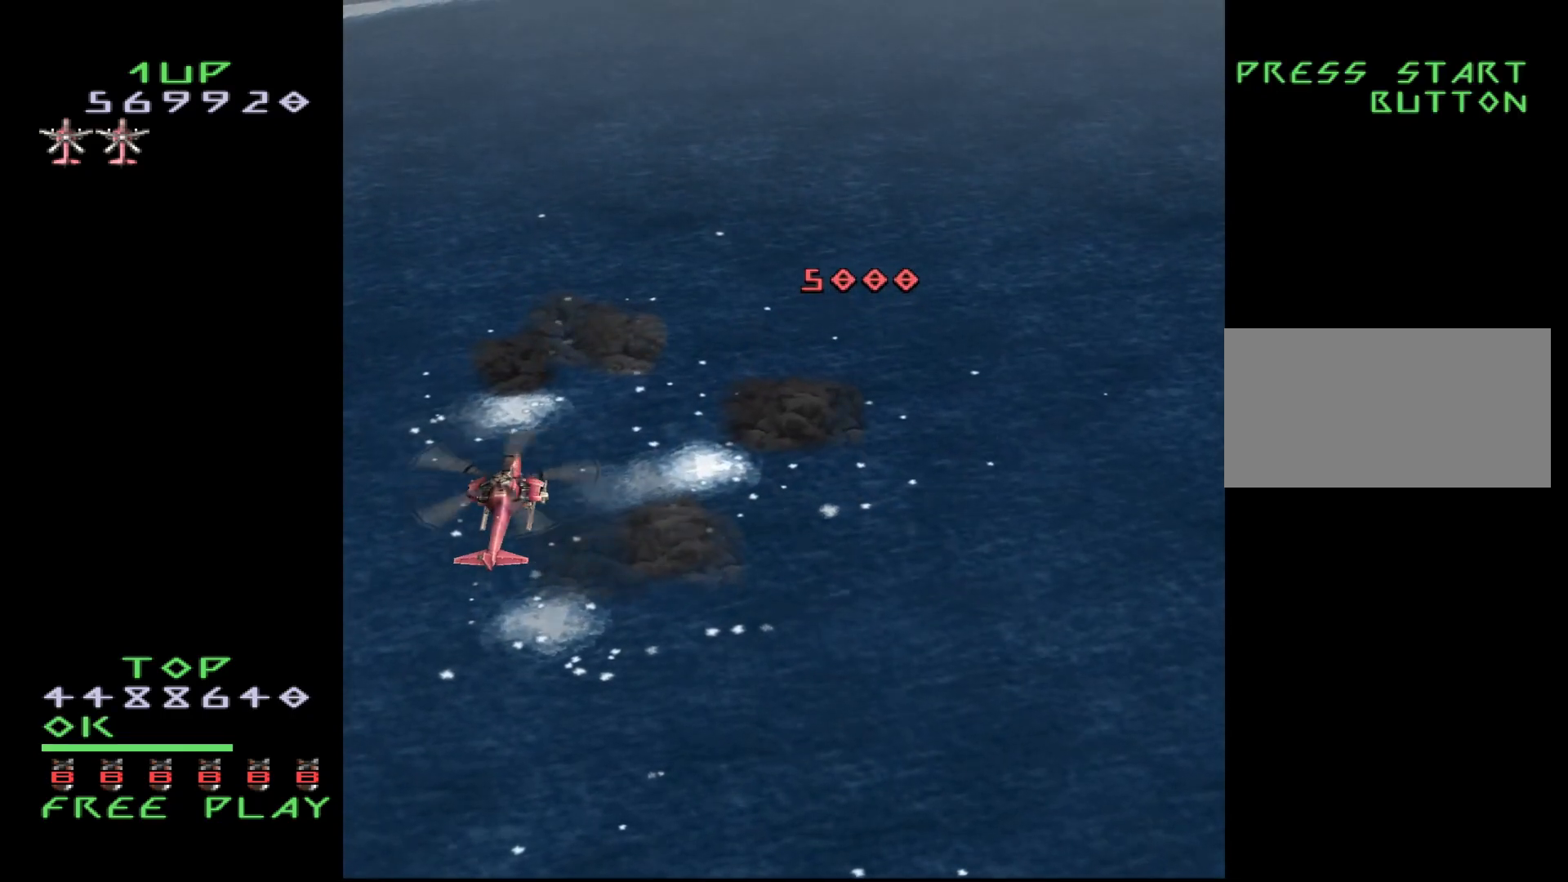
{"buttons": [], "events": []}
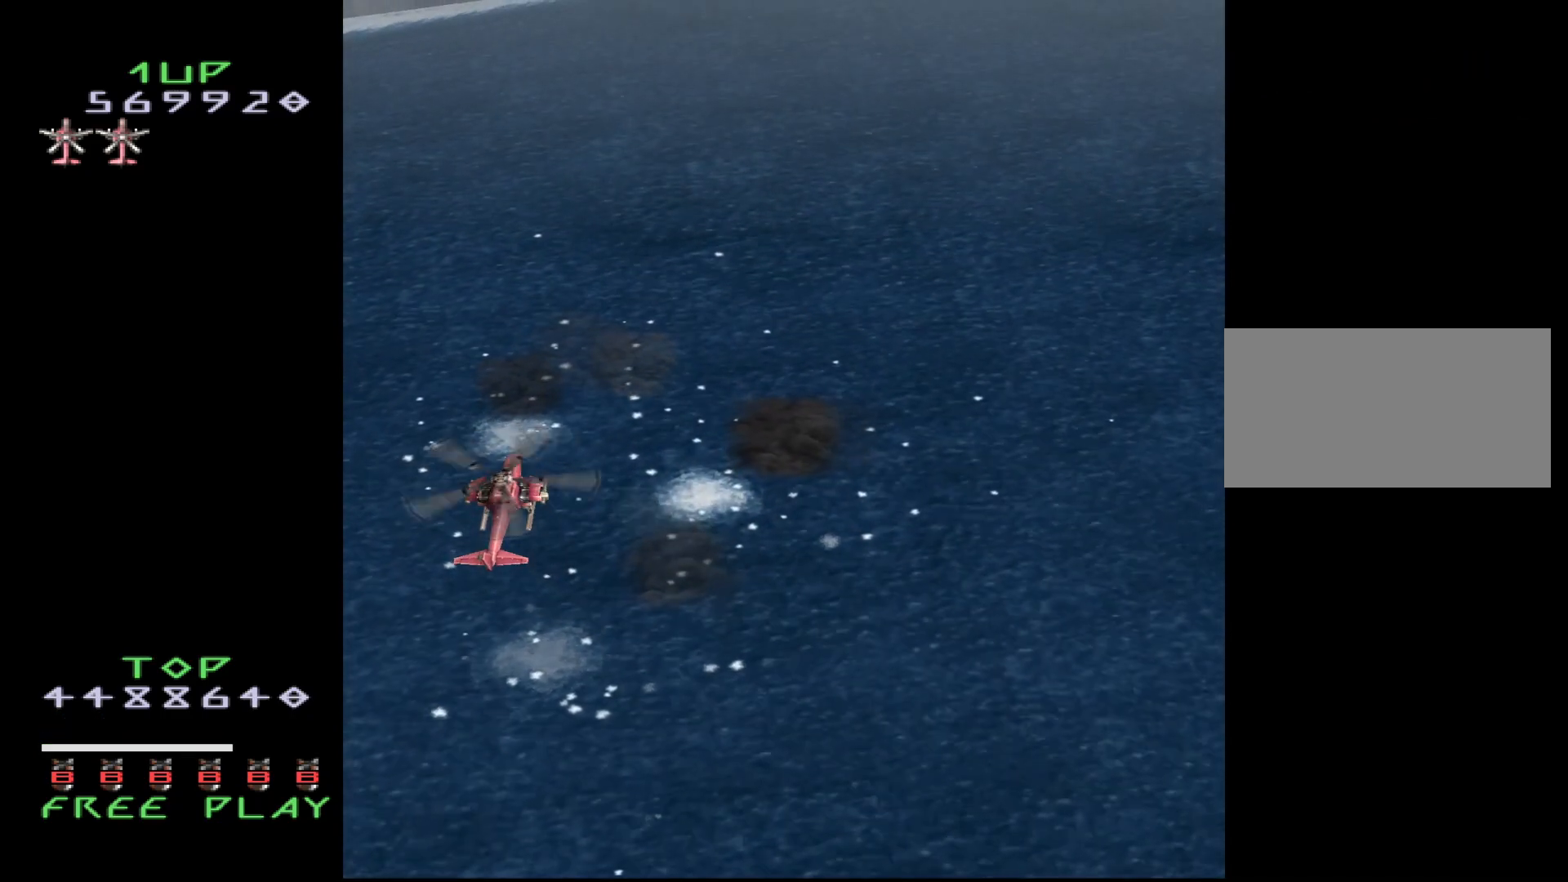
{"buttons": ["DPAD_DOWN", "DPAD_LEFT"], "events": [[367, "DPAD_LEFT", "down"], [467, "DPAD_DOWN", "down"]]}
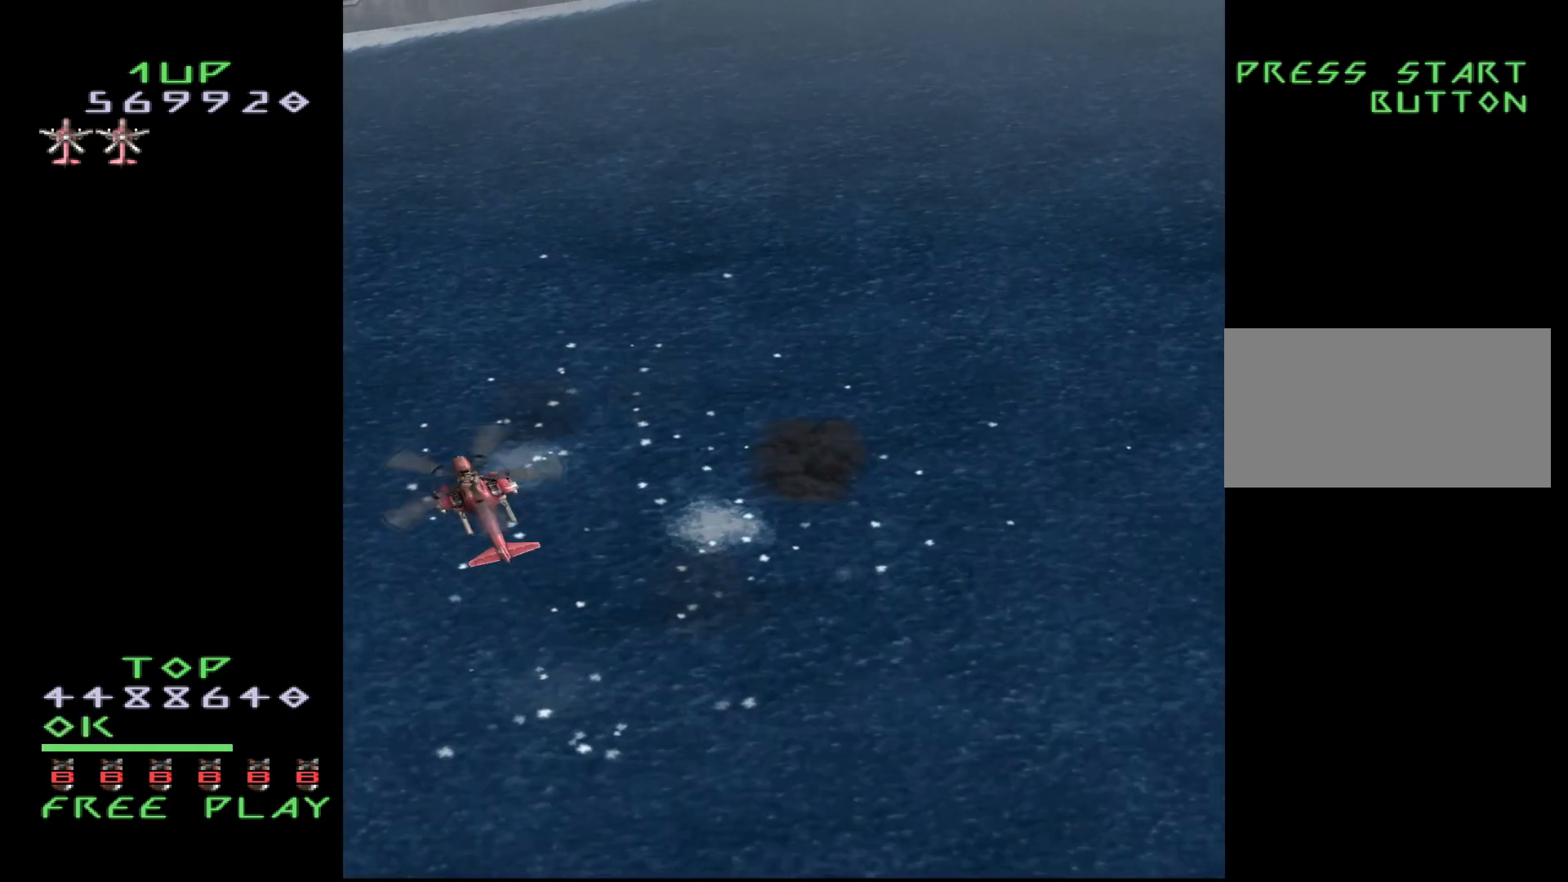
{"buttons": [], "events": [[50, "DPAD_LEFT", "up"], [67, "DPAD_DOWN", "up"]]}
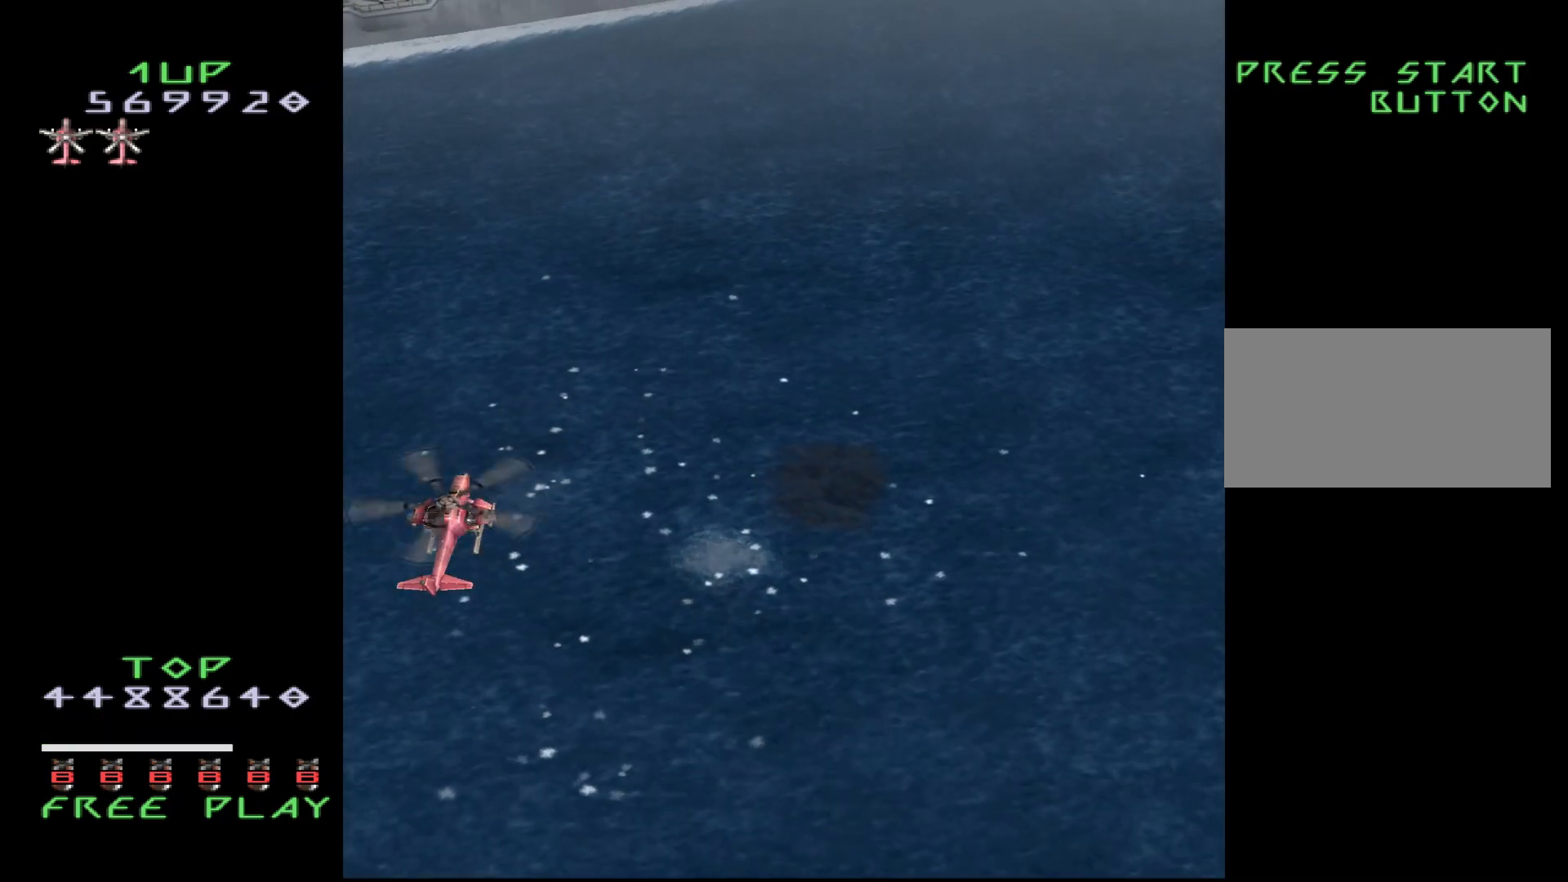
{"buttons": [], "events": []}
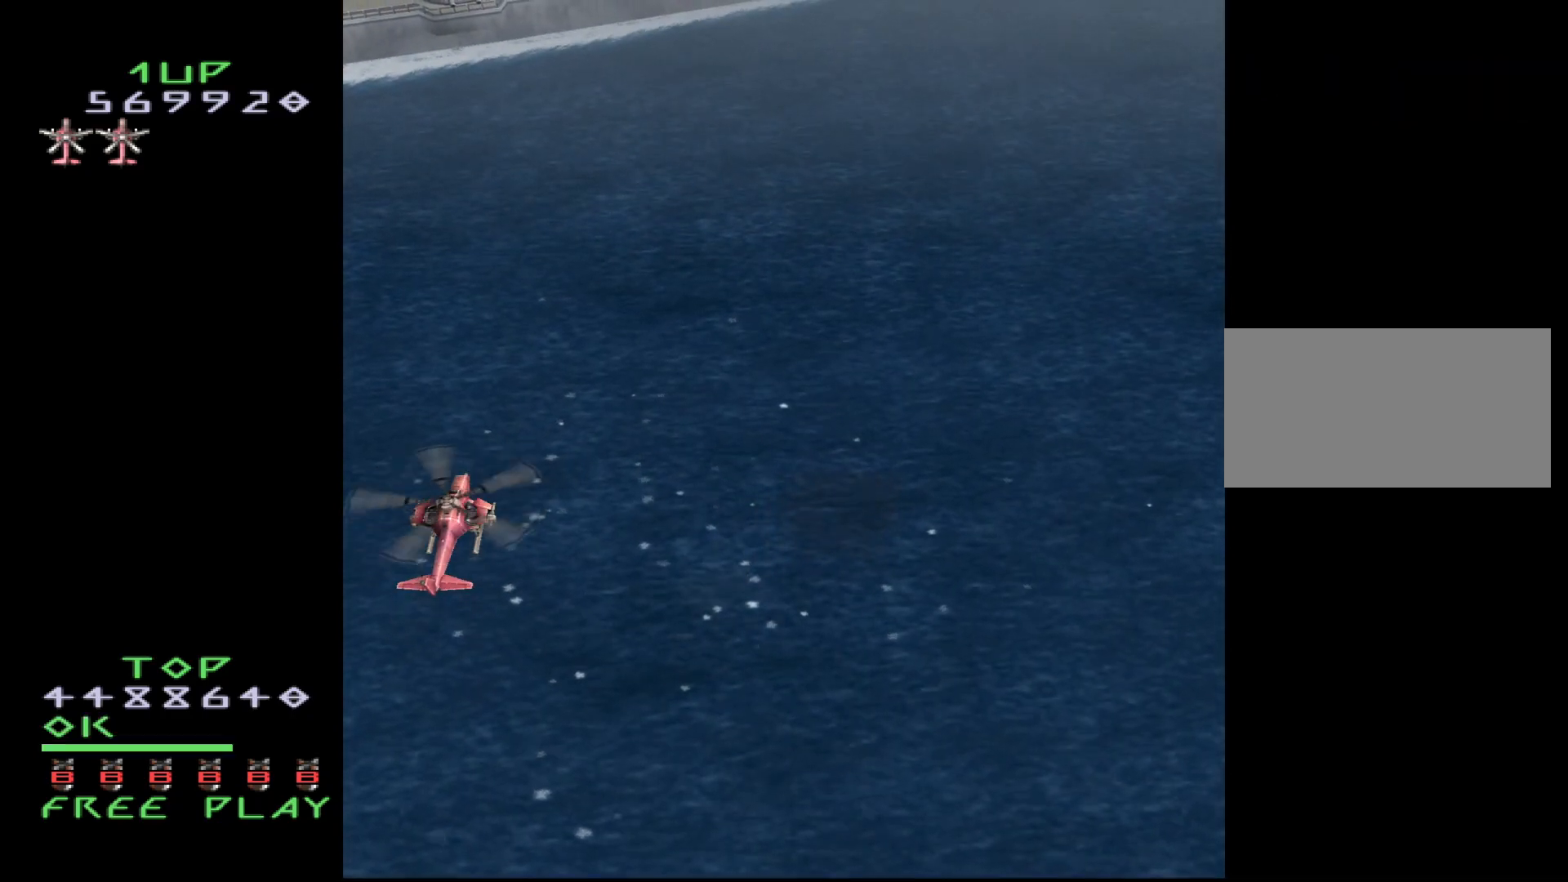
{"buttons": [], "events": []}
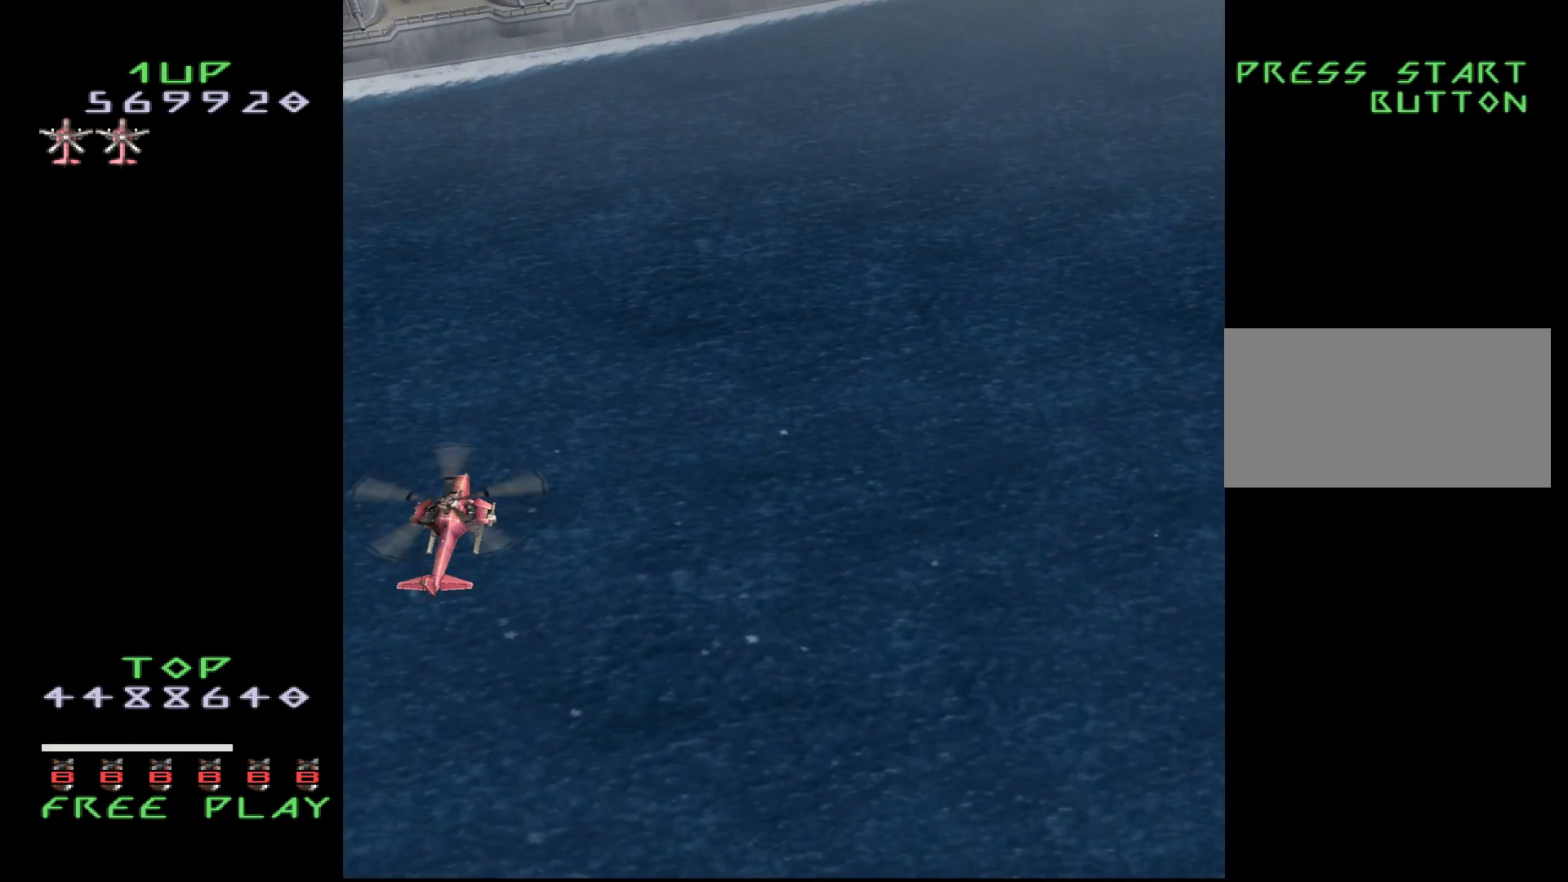
{"buttons": ["DPAD_RIGHT"], "events": [[383, "DPAD_RIGHT", "down"]]}
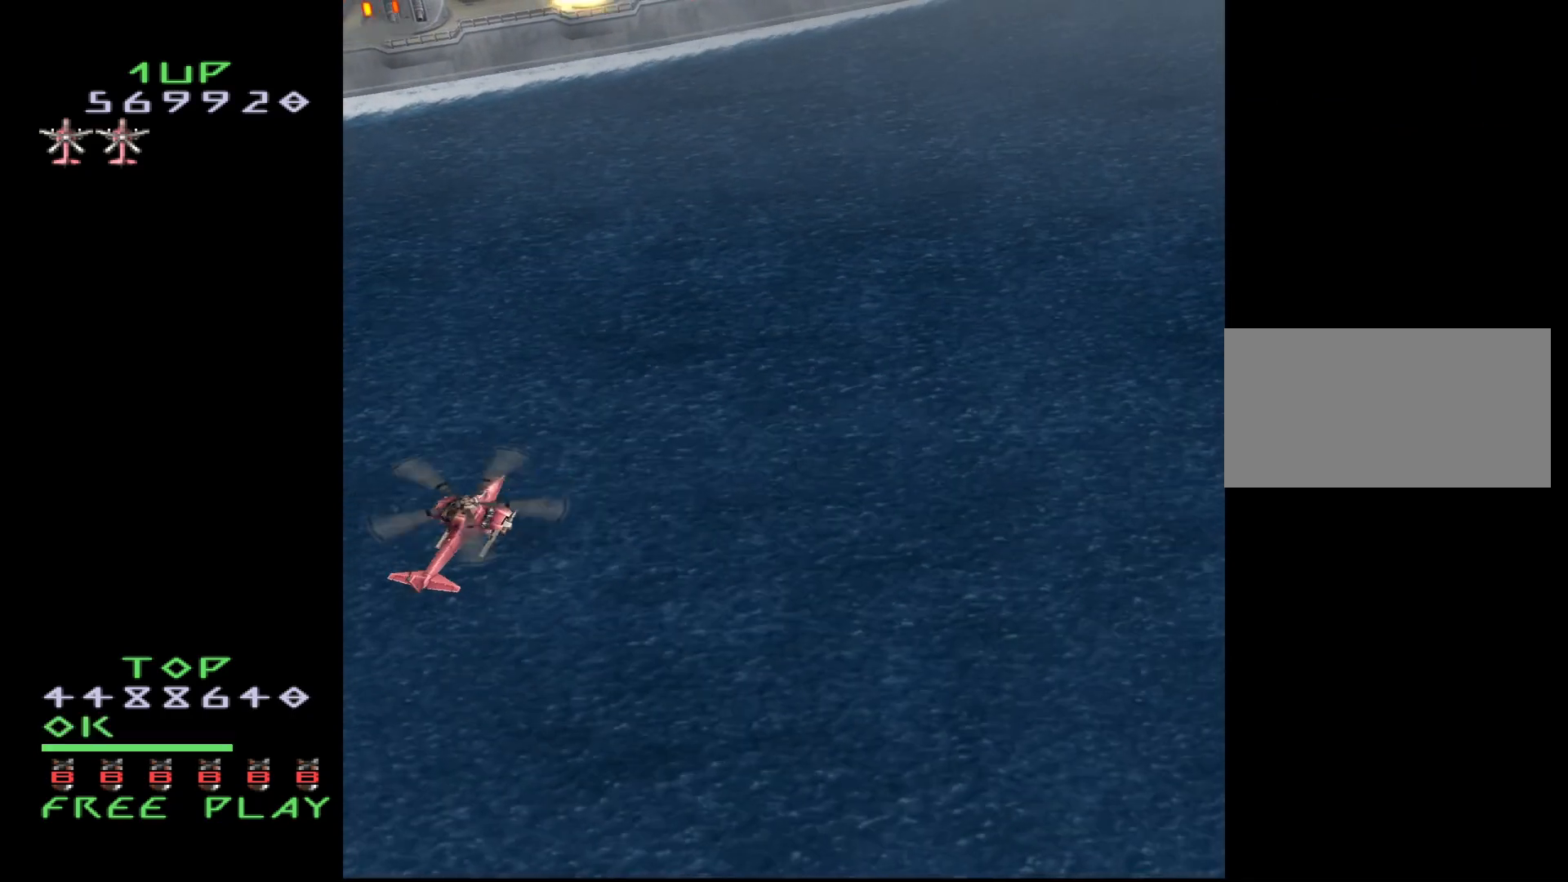
{"buttons": ["DPAD_RIGHT"], "events": []}
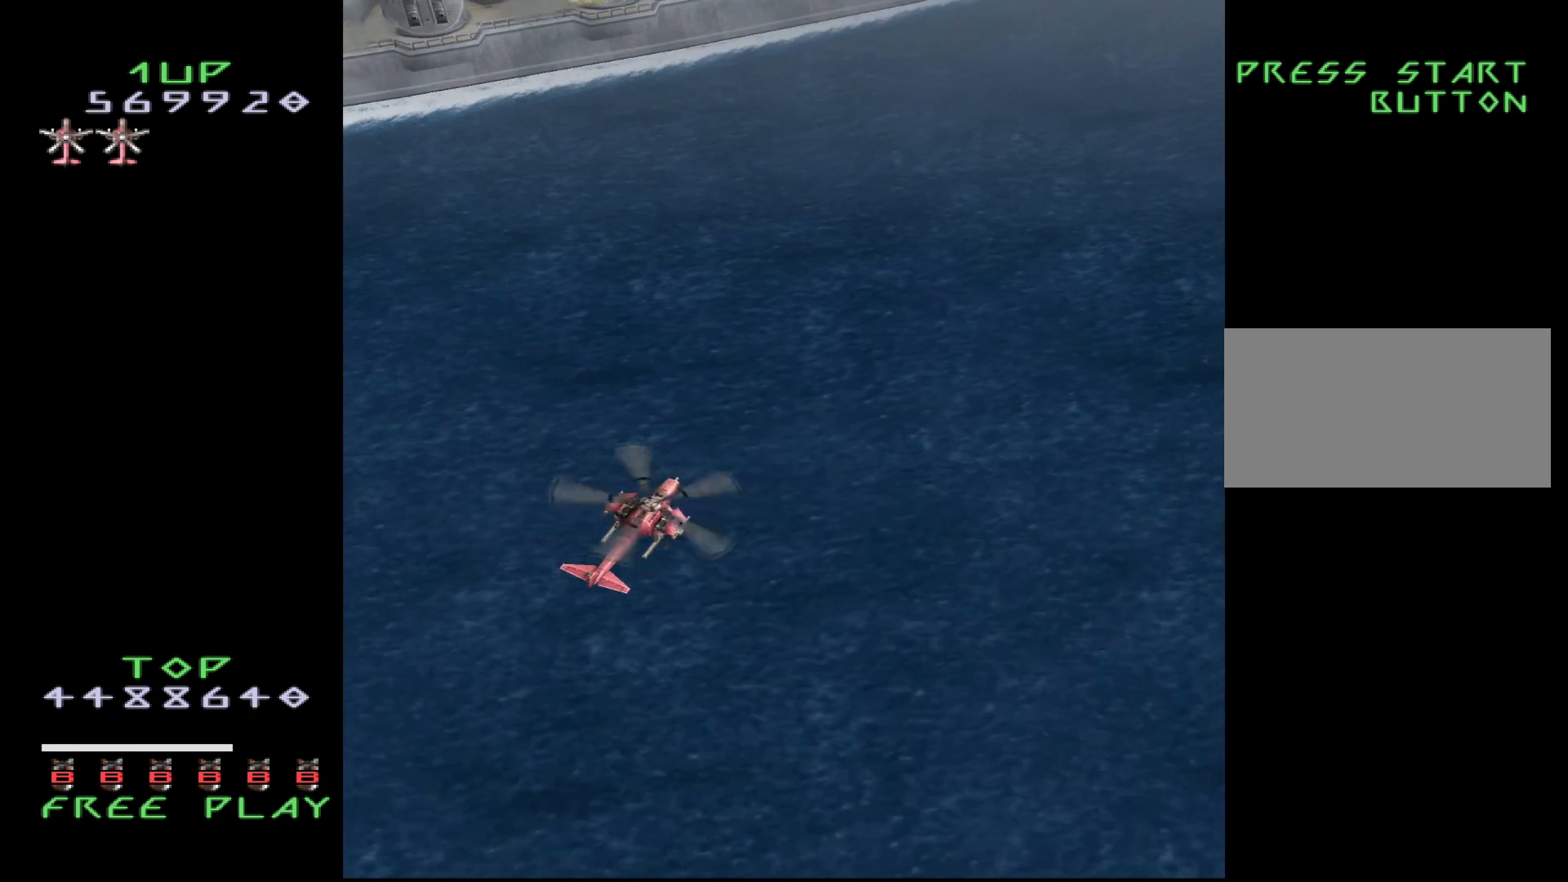
{"buttons": ["DPAD_RIGHT"], "events": []}
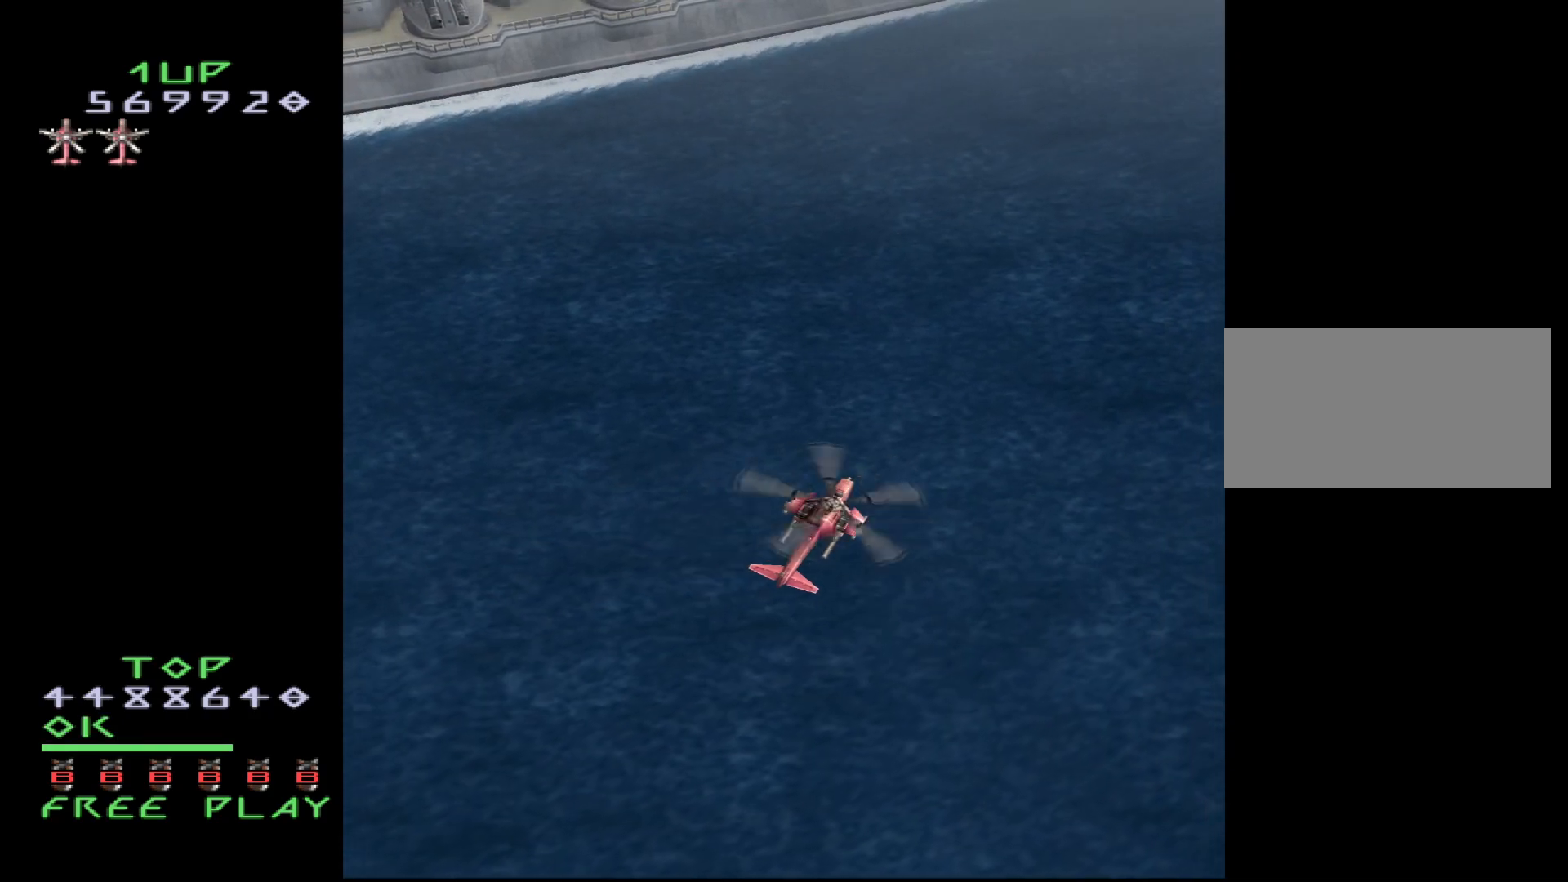
{"buttons": ["DPAD_UP", "DPAD_RIGHT"], "events": [[300, "DPAD_UP", "down"]]}
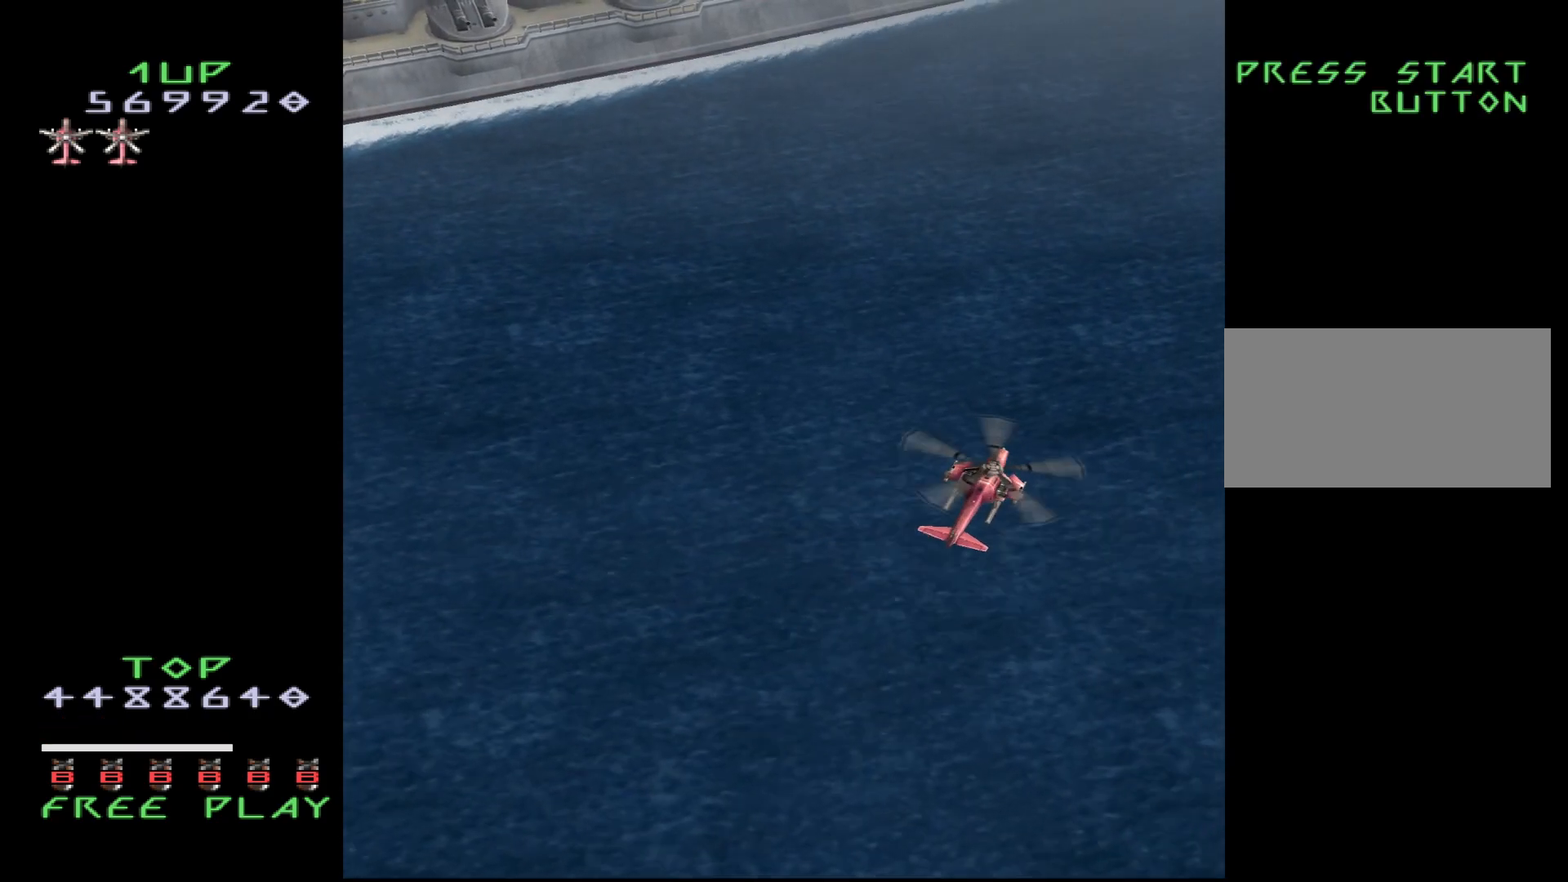
{"buttons": ["DPAD_UP", "DPAD_LEFT"], "events": [[100, "DPAD_RIGHT", "up"], [383, "DPAD_LEFT", "down"]]}
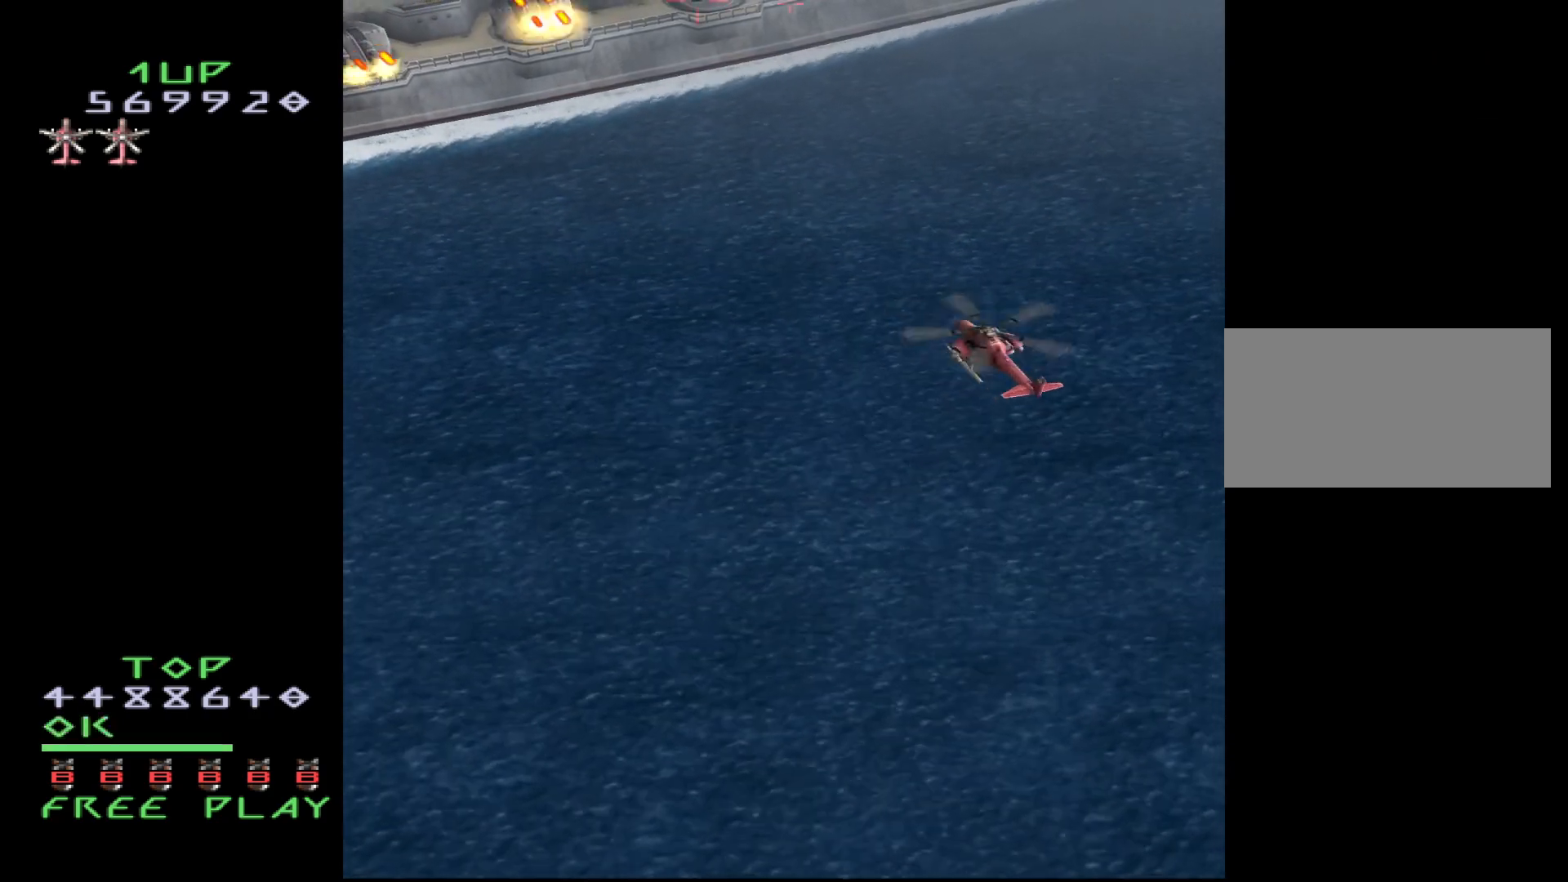
{"buttons": ["CROSS", "DPAD_LEFT"], "events": [[117, "CROSS", "down"], [233, "DPAD_UP", "up"], [317, "DPAD_DOWN", "down"], [467, "DPAD_DOWN", "up"]]}